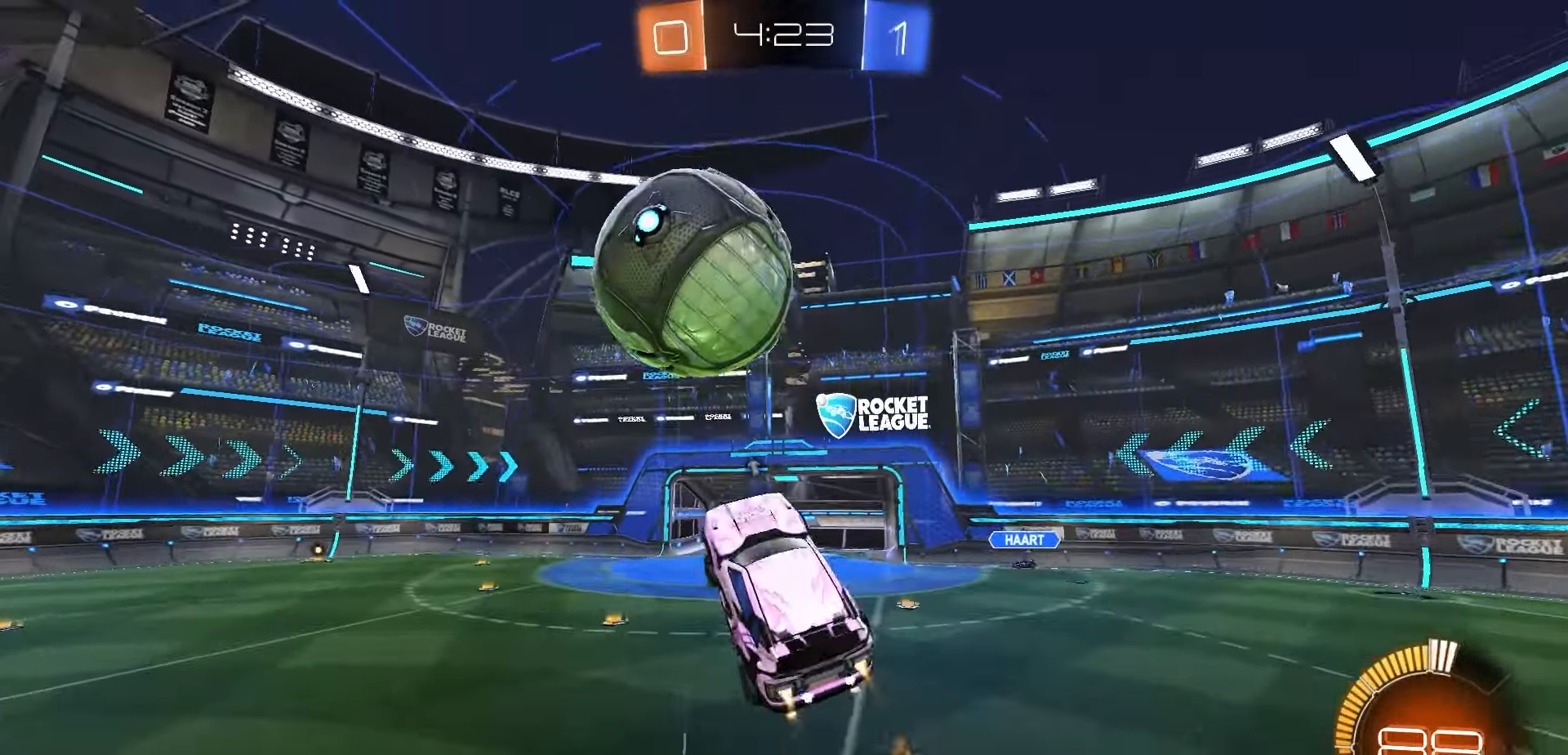
Gameplay with a controller (Xbox layout); each line is a JSON object with the inputs held at the frame after it (dt_ms = milliseconds from this image to that frame). "events" lists button and stick changes between this image and that frame as [ms after this image, input, new state], when the widget could be followed in between.
{"dt_ms": 500, "buttons": ["X", "R1", "R2"], "left_stick": "up-left", "right_stick": "center", "events": [[100, "R1", "up"], [183, "left_stick", "up"], [250, "left_stick", "up-left"], [433, "R1", "down"]]}
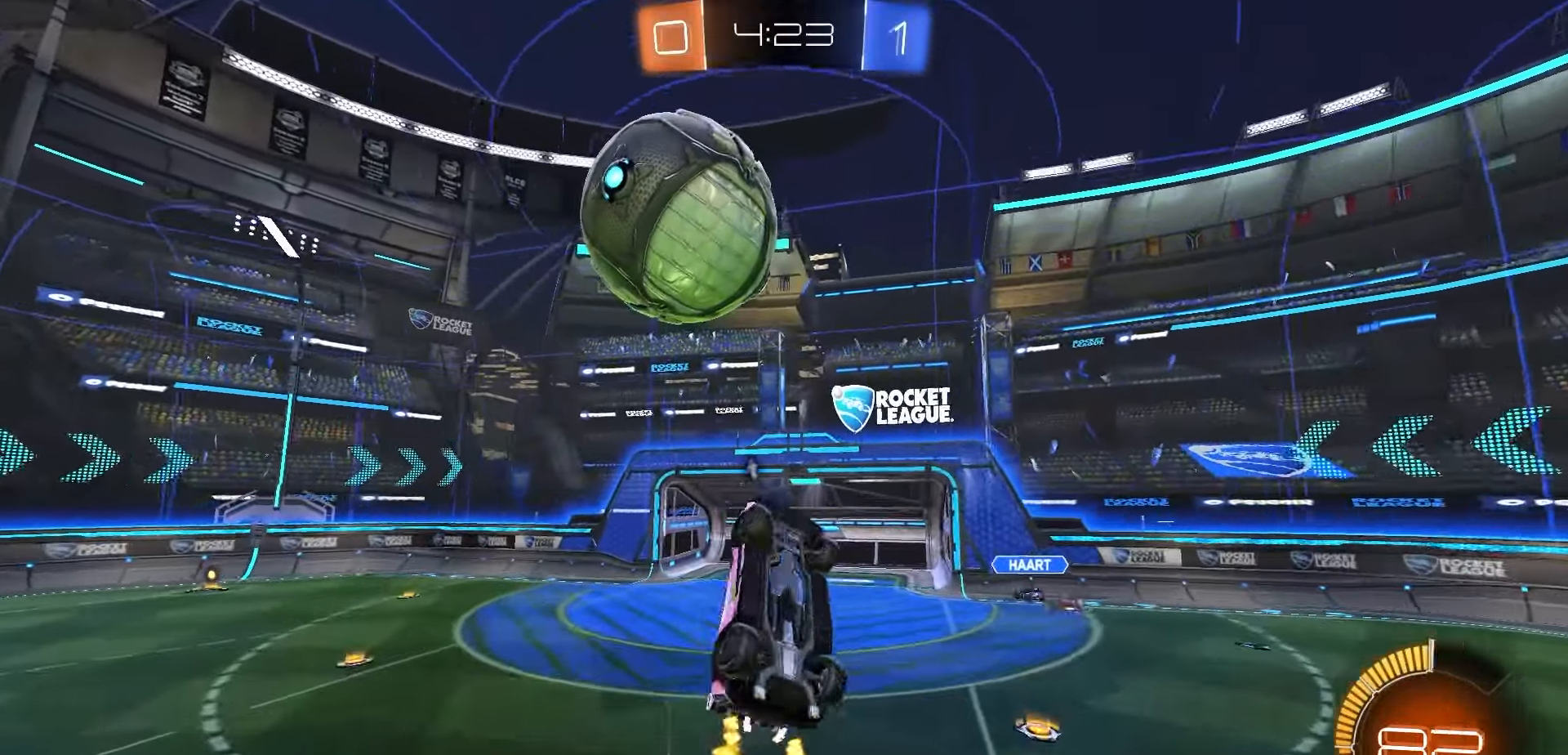
{"dt_ms": 500, "buttons": ["X", "R1", "R2"], "left_stick": "up-left", "right_stick": "center", "events": [[50, "R1", "up"], [67, "left_stick", "down"], [117, "R1", "down"], [267, "left_stick", "right"], [367, "left_stick", "up"], [400, "R1", "up"], [417, "left_stick", "up-left"], [467, "R1", "down"]]}
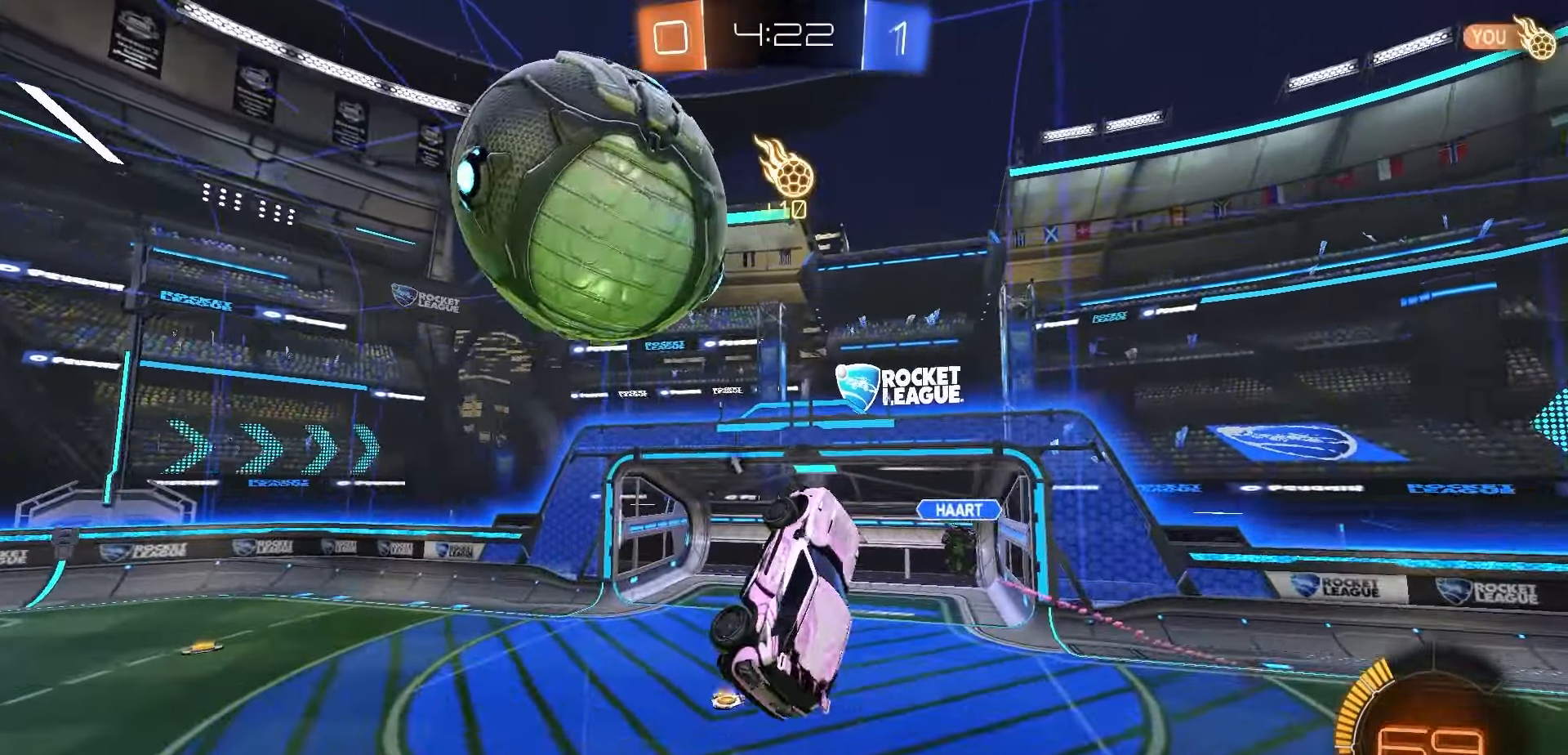
{"dt_ms": 1000, "buttons": ["R2"], "left_stick": "down-right", "right_stick": "center", "events": [[150, "left_stick", "left"], [317, "X", "up"], [350, "left_stick", "up"], [367, "Y", "down"], [467, "Y", "up"], [483, "left_stick", "center"], [583, "R1", "up"], [883, "left_stick", "down-right"]]}
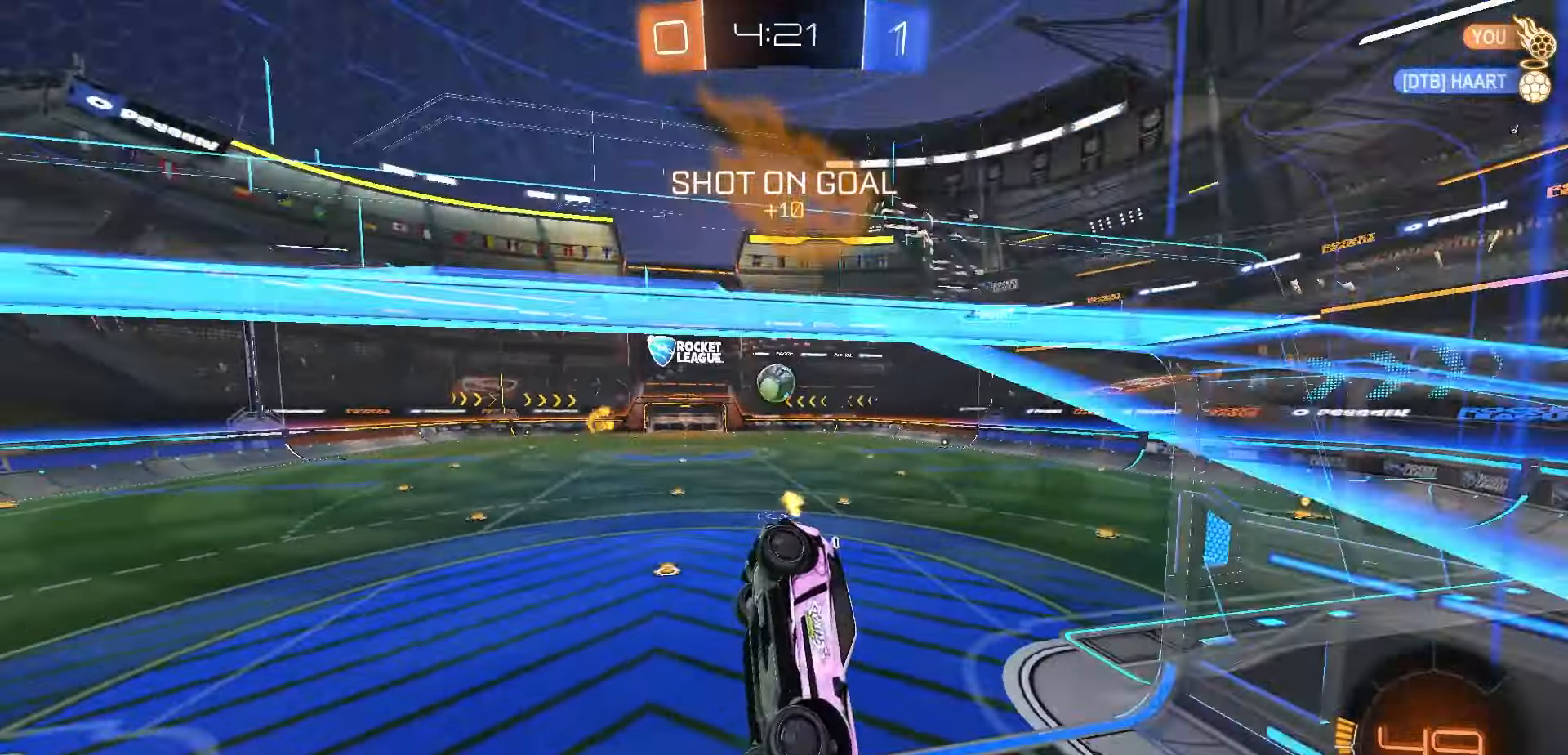
{"dt_ms": 500, "buttons": ["R1", "R2"], "left_stick": "center", "right_stick": "center", "events": [[17, "R1", "down"], [200, "left_stick", "down-left"], [267, "left_stick", "left"], [400, "left_stick", "center"]]}
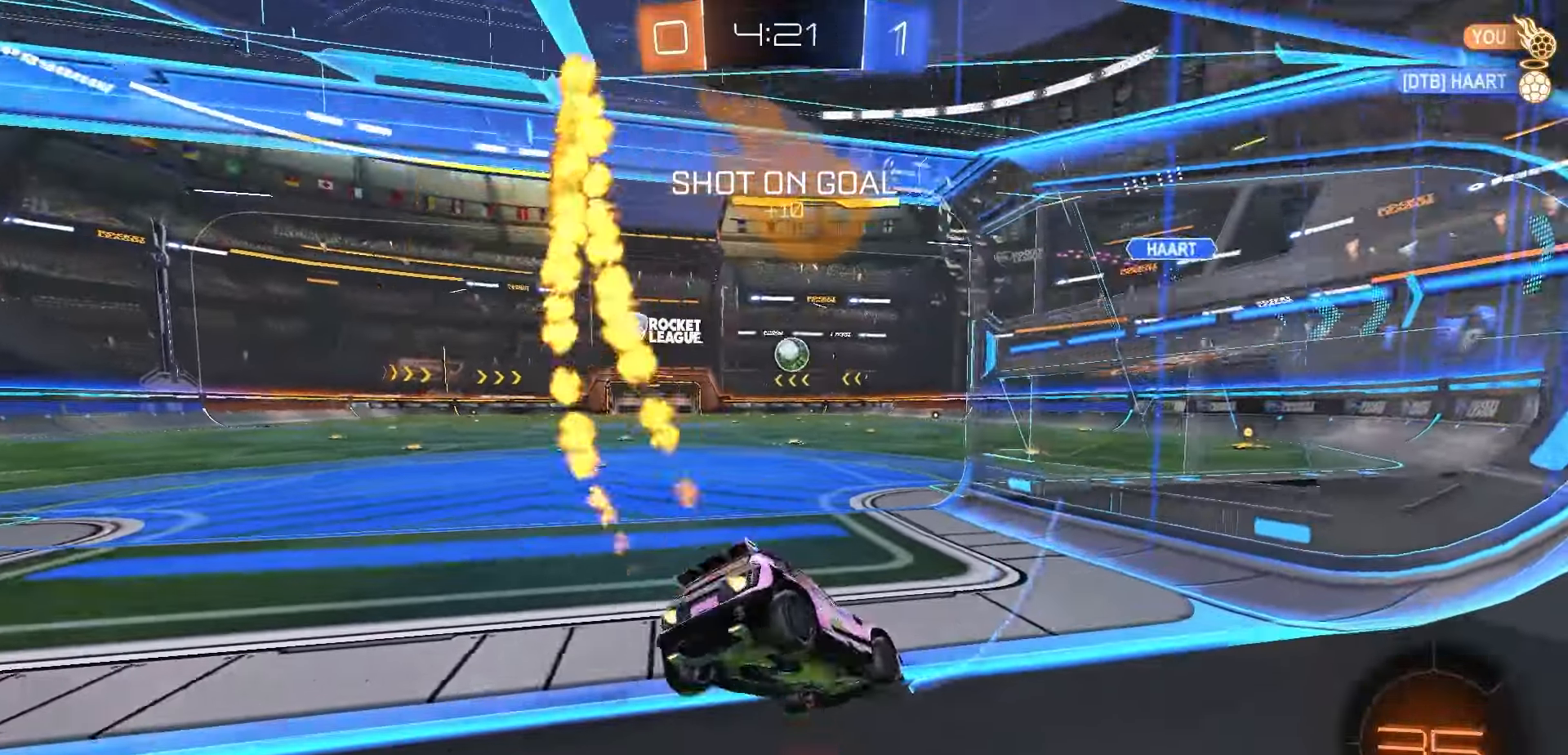
{"dt_ms": 500, "buttons": ["R1", "R2"], "left_stick": "down", "right_stick": "center", "events": [[250, "left_stick", "up-left"], [283, "A", "down"], [433, "left_stick", "down"], [467, "A", "up"]]}
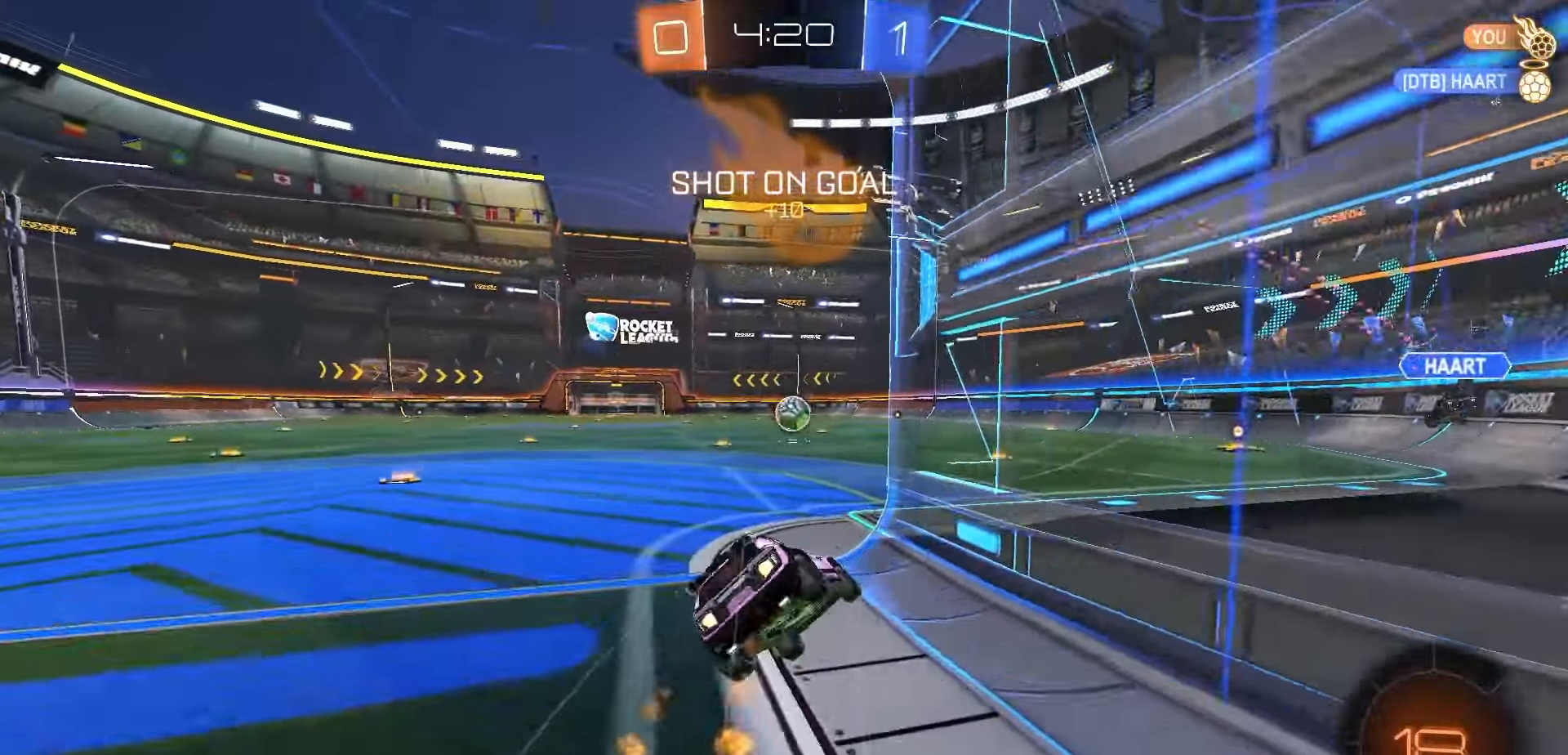
{"dt_ms": 500, "buttons": ["X", "R2"], "left_stick": "down-left", "right_stick": "center", "events": [[67, "left_stick", "down-left"], [150, "X", "down"], [417, "R1", "up"]]}
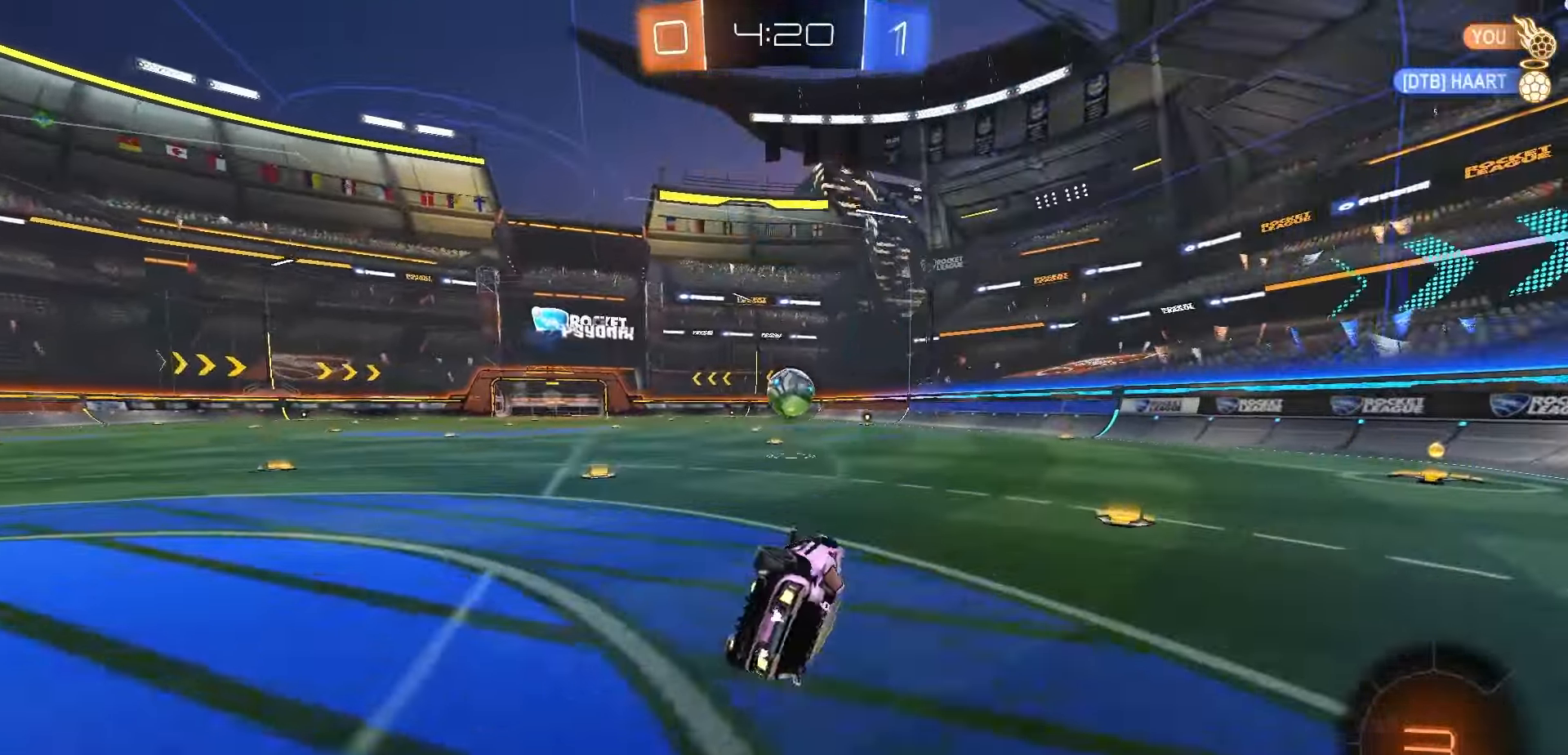
{"dt_ms": 500, "buttons": ["R2"], "left_stick": "right", "right_stick": "center", "events": [[17, "left_stick", "center"], [217, "X", "up"], [350, "left_stick", "right"]]}
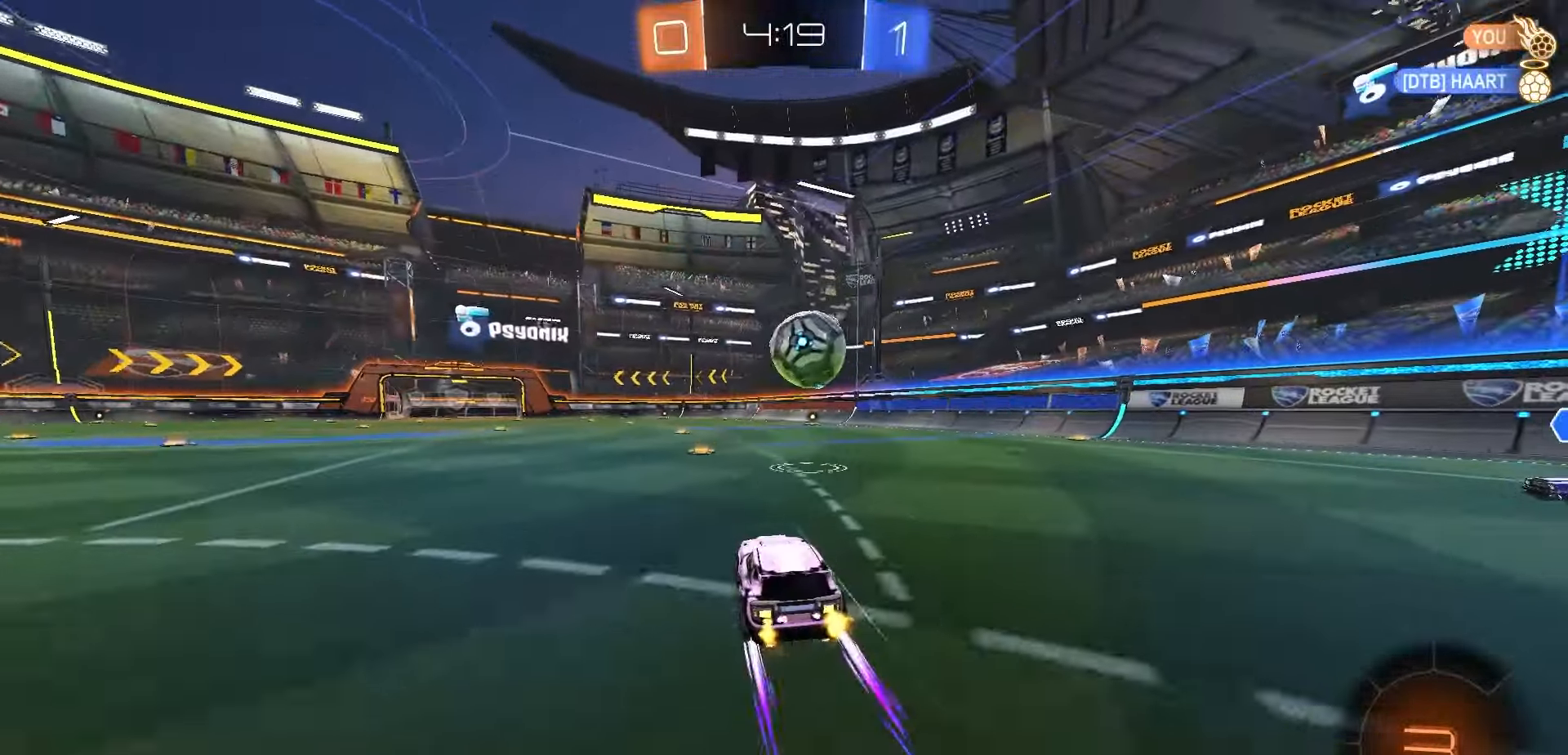
{"dt_ms": 500, "buttons": ["R1", "R2"], "left_stick": "up-right", "right_stick": "center", "events": [[67, "A", "down"], [183, "A", "up"], [233, "R1", "down"], [267, "left_stick", "up-right"], [283, "A", "down"], [400, "A", "up"]]}
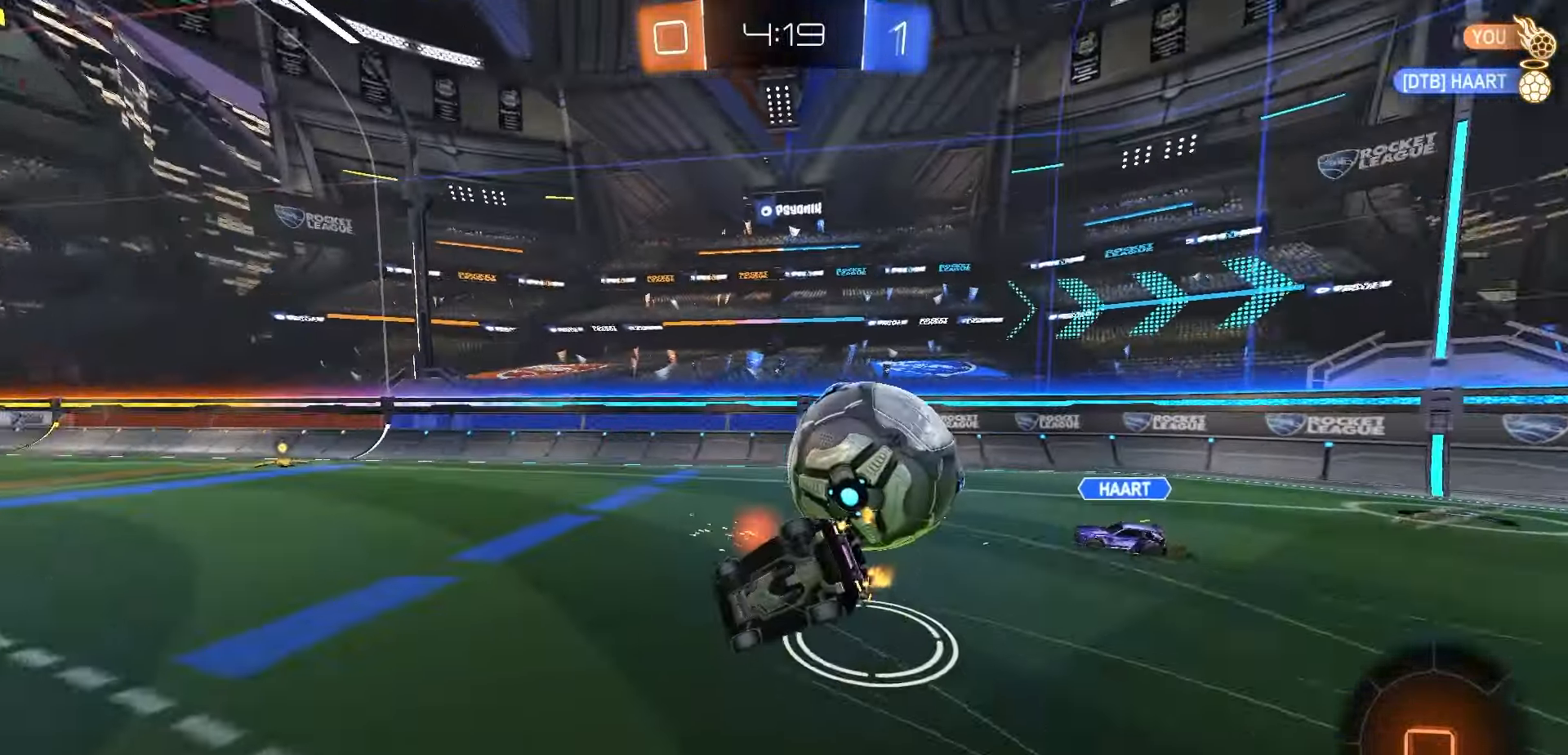
{"dt_ms": 500, "buttons": ["B", "R2"], "left_stick": "down-right", "right_stick": "center", "events": [[17, "R1", "up"], [83, "left_stick", "down-right"], [200, "Y", "down"], [300, "Y", "up"], [433, "B", "down"]]}
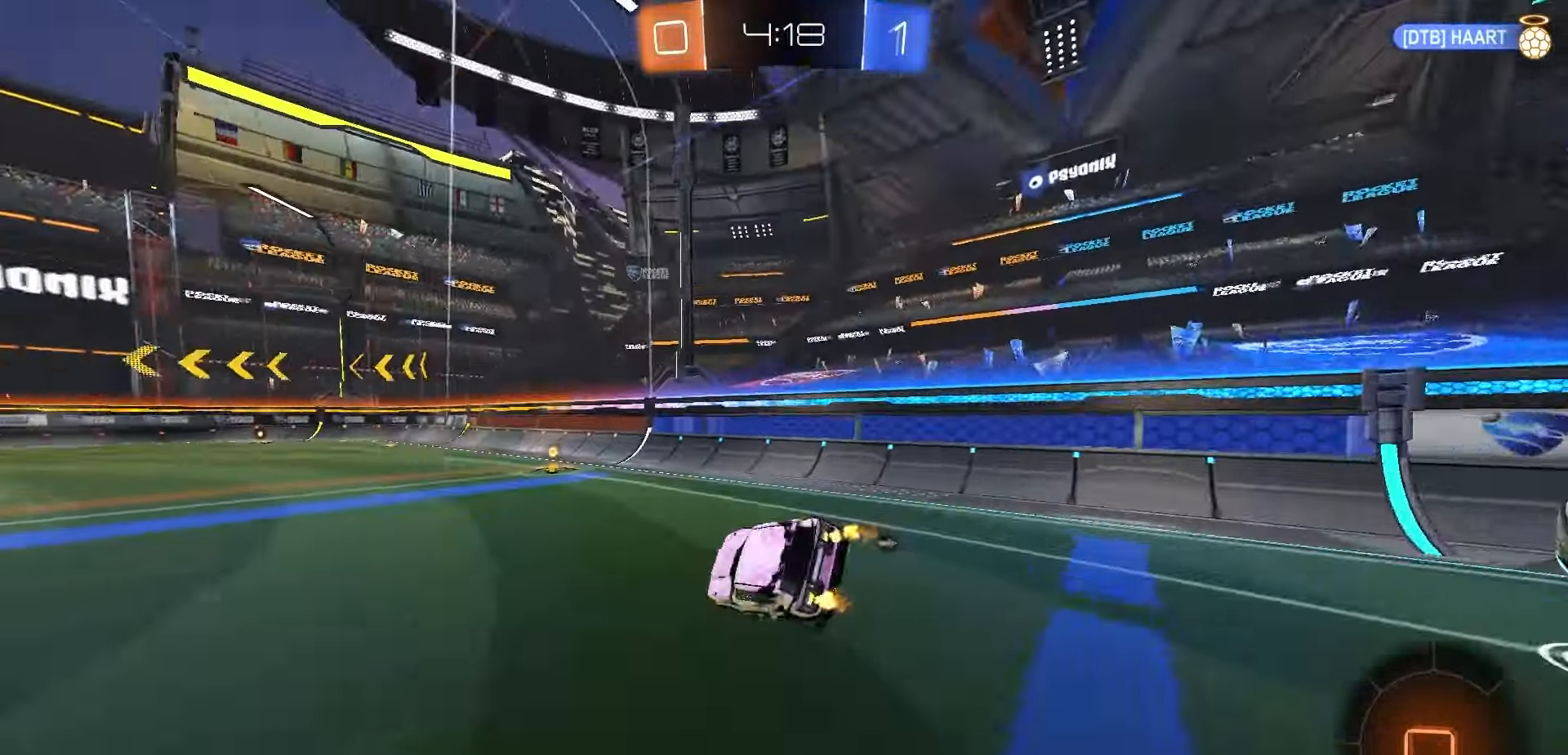
{"dt_ms": 500, "buttons": ["R2"], "left_stick": "center", "right_stick": "center", "events": [[83, "B", "up"], [117, "left_stick", "center"], [350, "left_stick", "left"], [483, "left_stick", "center"]]}
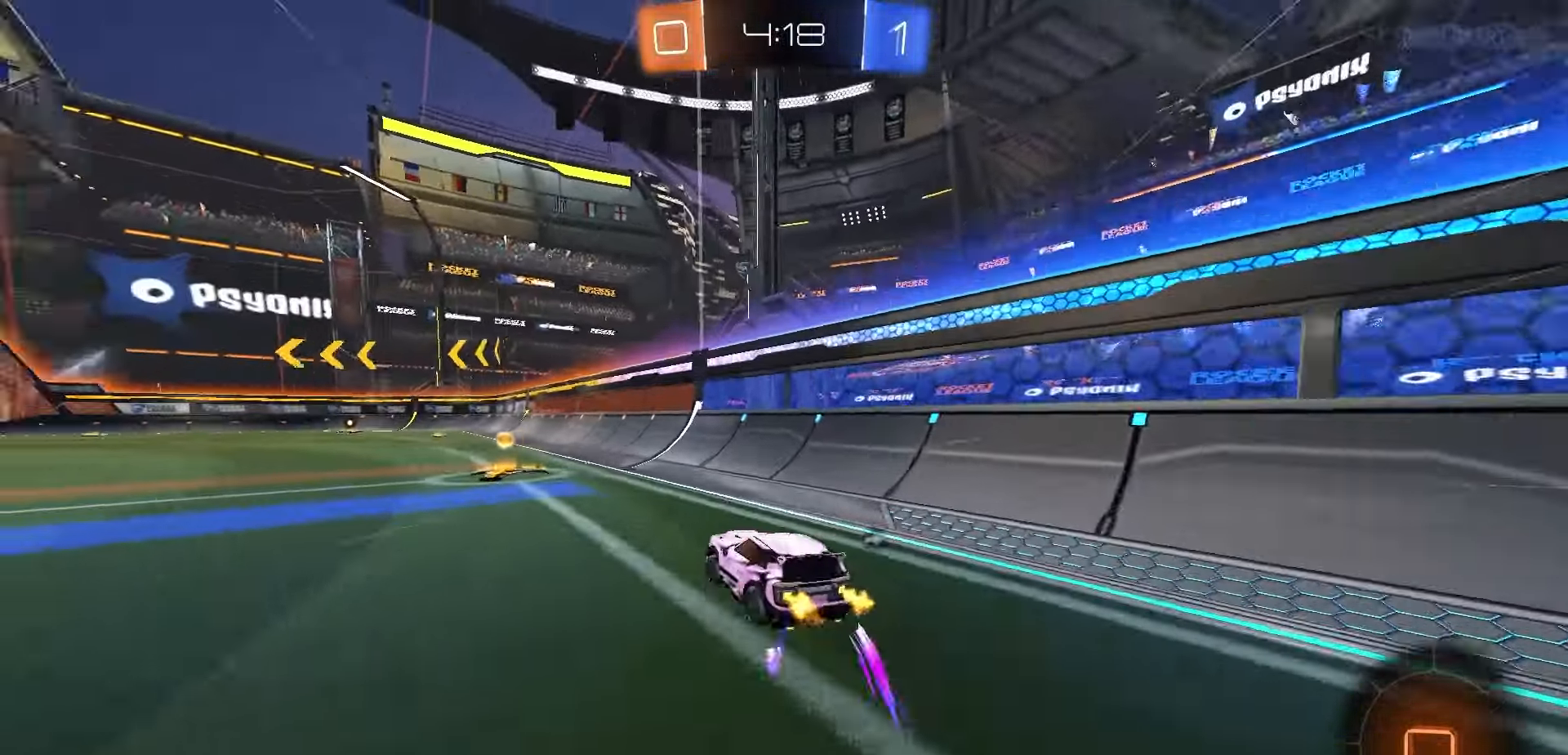
{"dt_ms": 500, "buttons": ["R2"], "left_stick": "right", "right_stick": "center", "events": [[17, "Y", "down"], [50, "left_stick", "left"], [100, "Y", "up"], [183, "left_stick", "center"], [367, "left_stick", "right"]]}
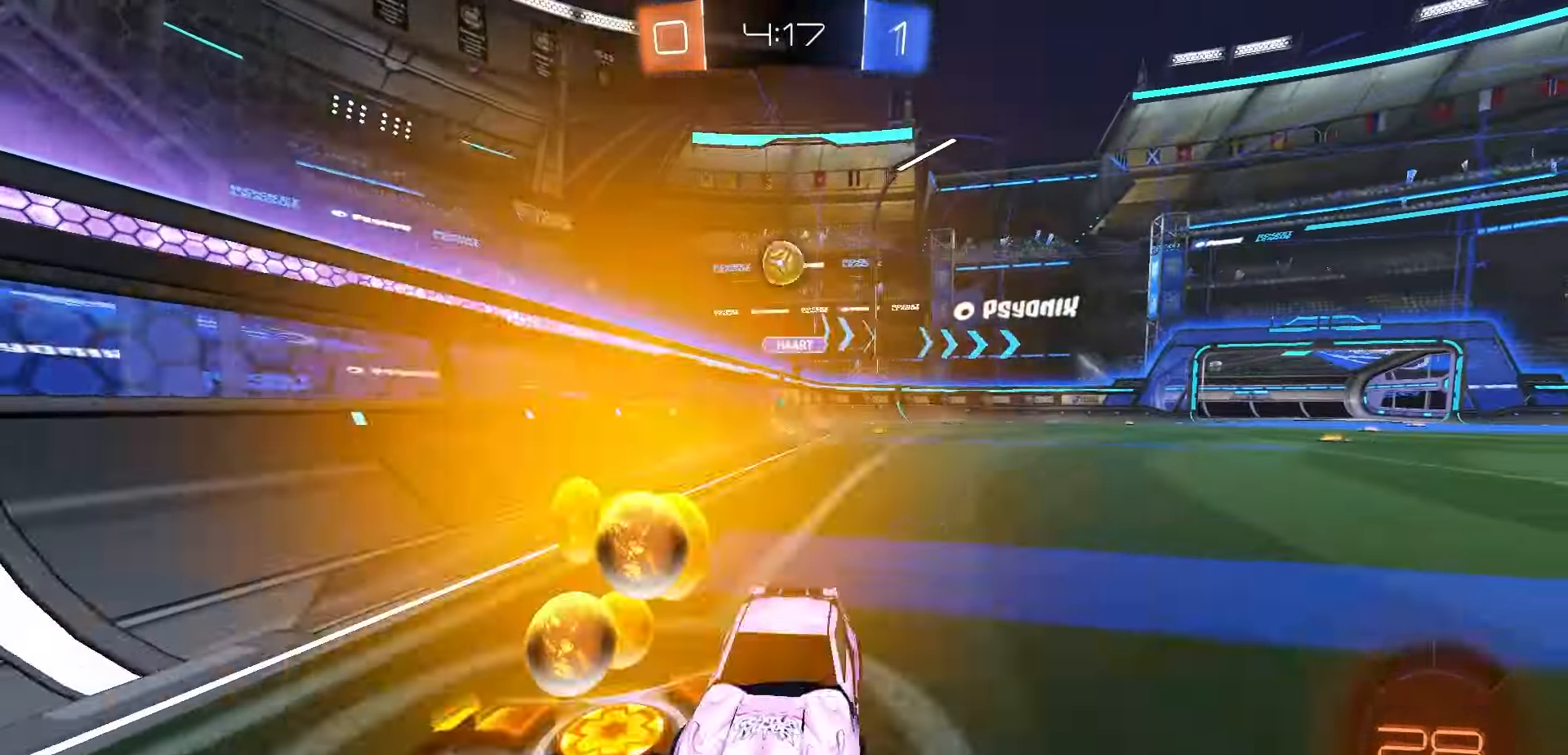
{"dt_ms": 500, "buttons": ["R2"], "left_stick": "left", "right_stick": "center", "events": [[400, "left_stick", "center"], [450, "left_stick", "left"]]}
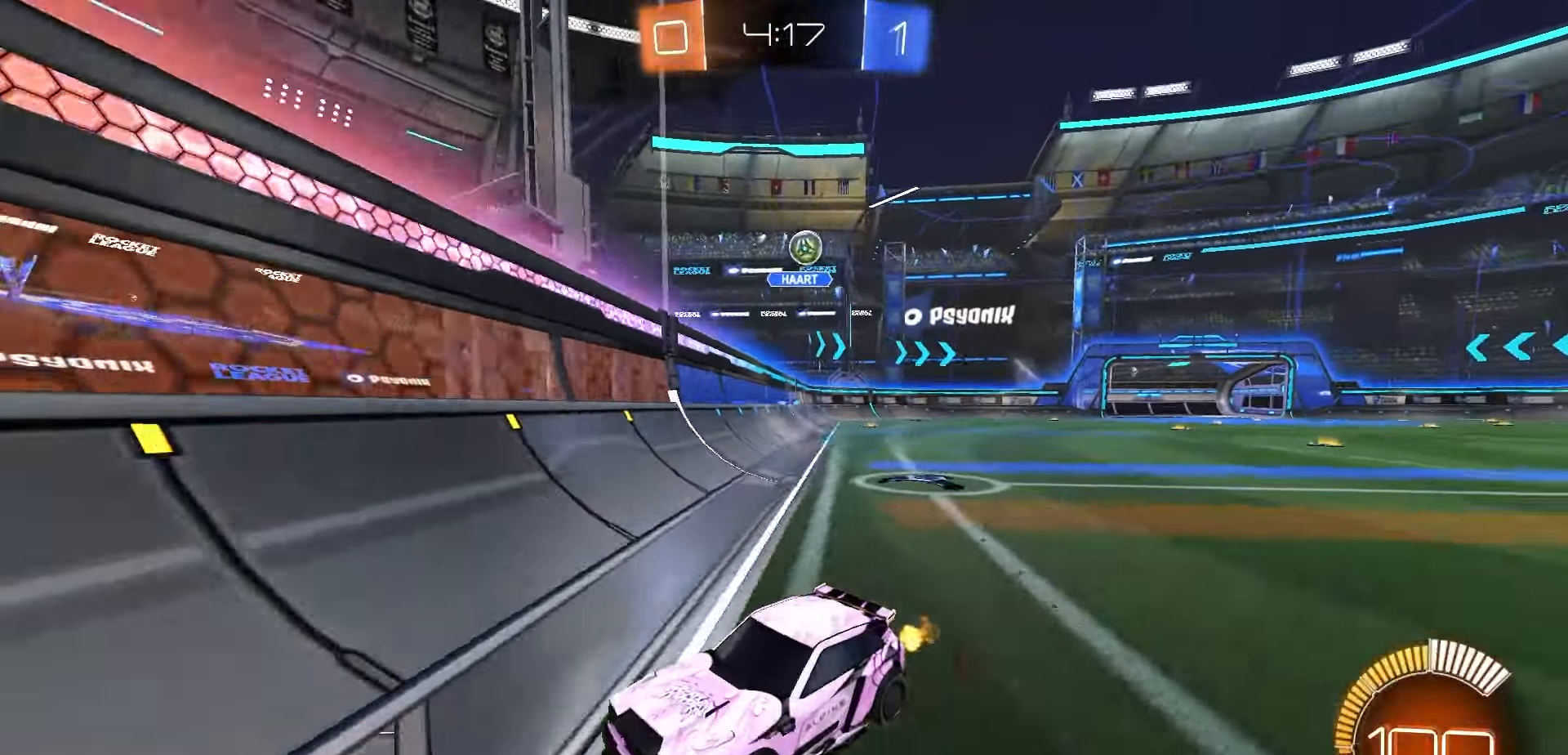
{"dt_ms": 500, "buttons": ["R2"], "left_stick": "down-left", "right_stick": "center", "events": [[50, "L1", "down"], [183, "L1", "up"], [300, "left_stick", "down-left"]]}
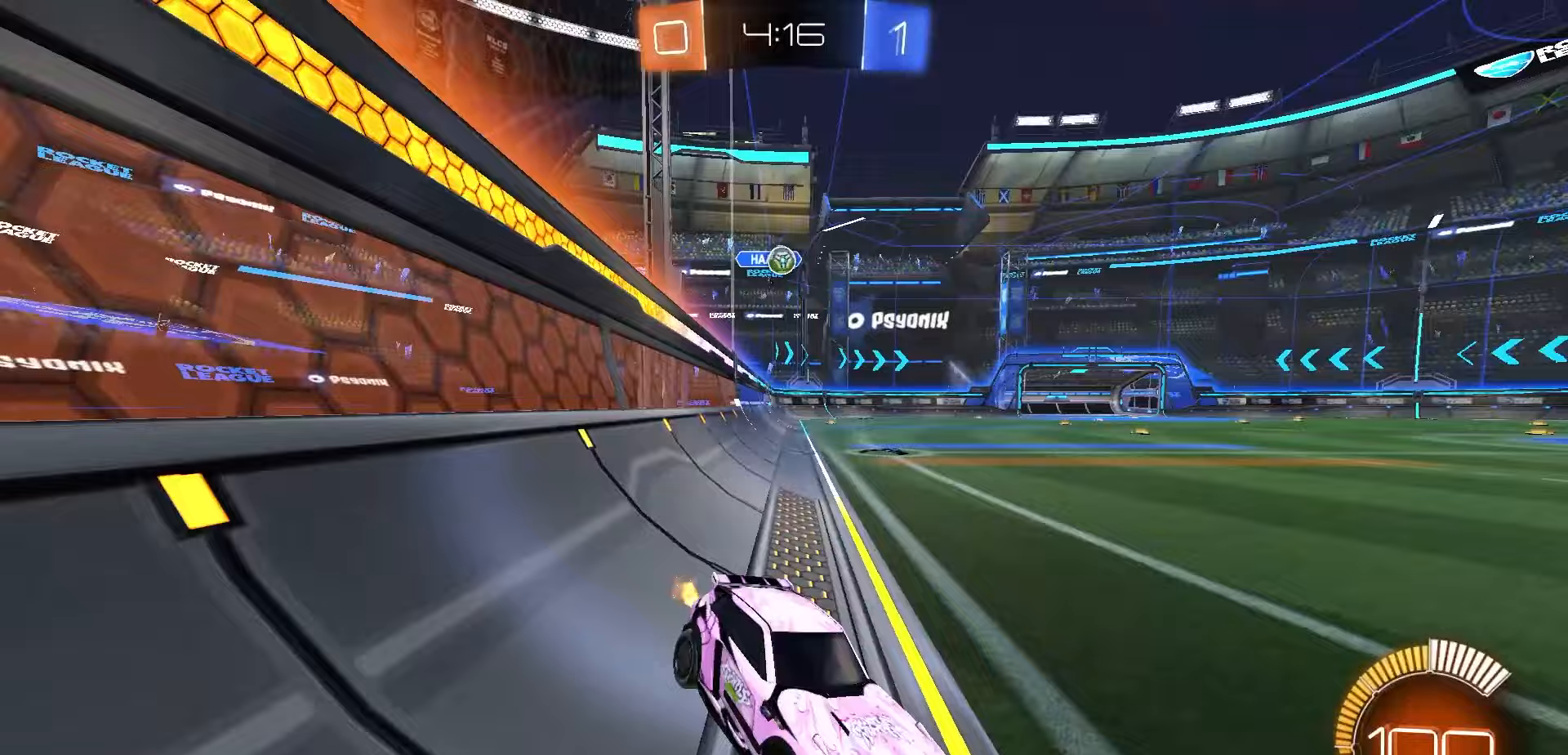
{"dt_ms": 500, "buttons": [], "left_stick": "left", "right_stick": "center", "events": [[50, "R2", "up"], [67, "L2", "down"], [167, "left_stick", "left"], [183, "L2", "up"]]}
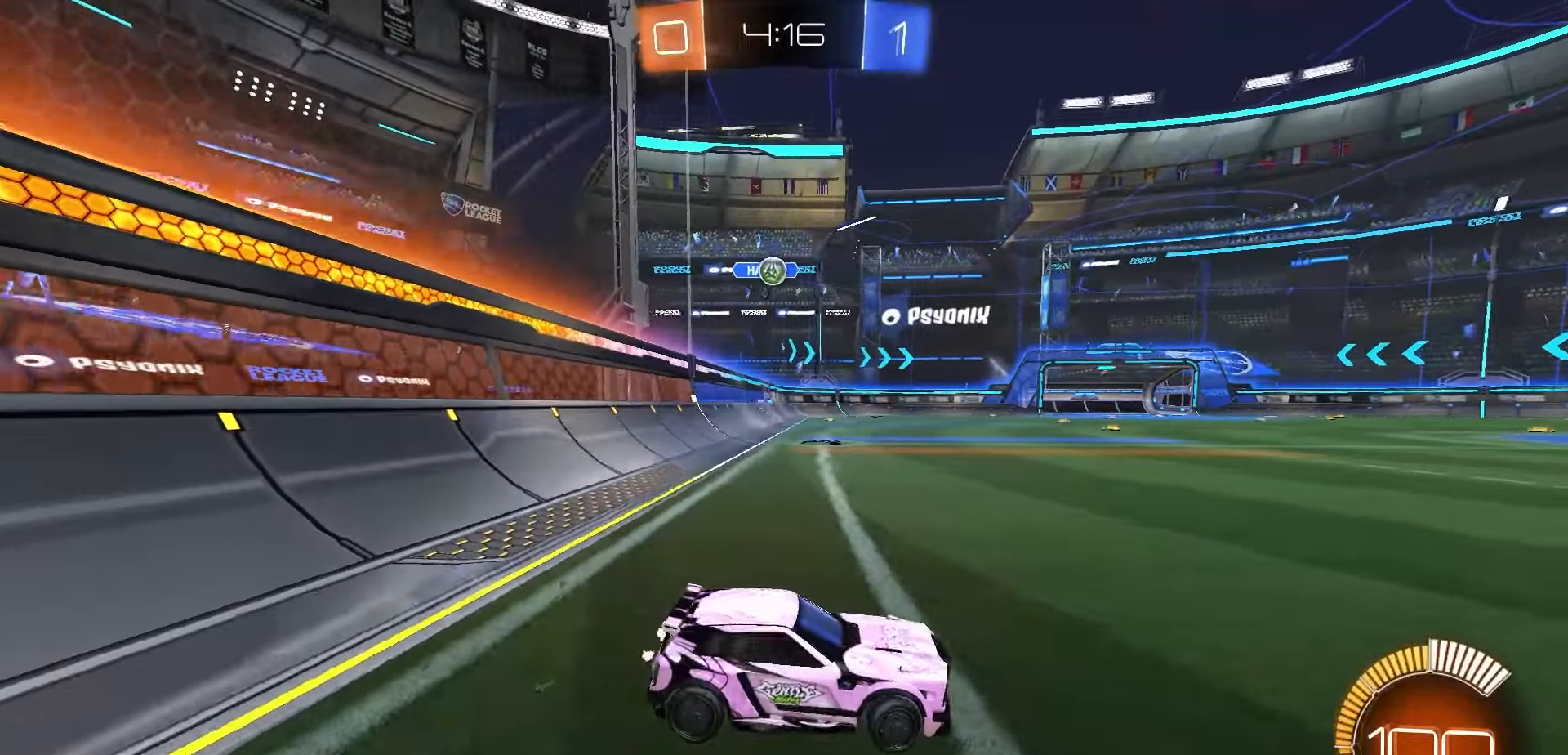
{"dt_ms": 500, "buttons": [], "left_stick": "left", "right_stick": "center", "events": [[133, "R2", "down"], [283, "R2", "up"], [400, "R2", "down"], [483, "R2", "up"]]}
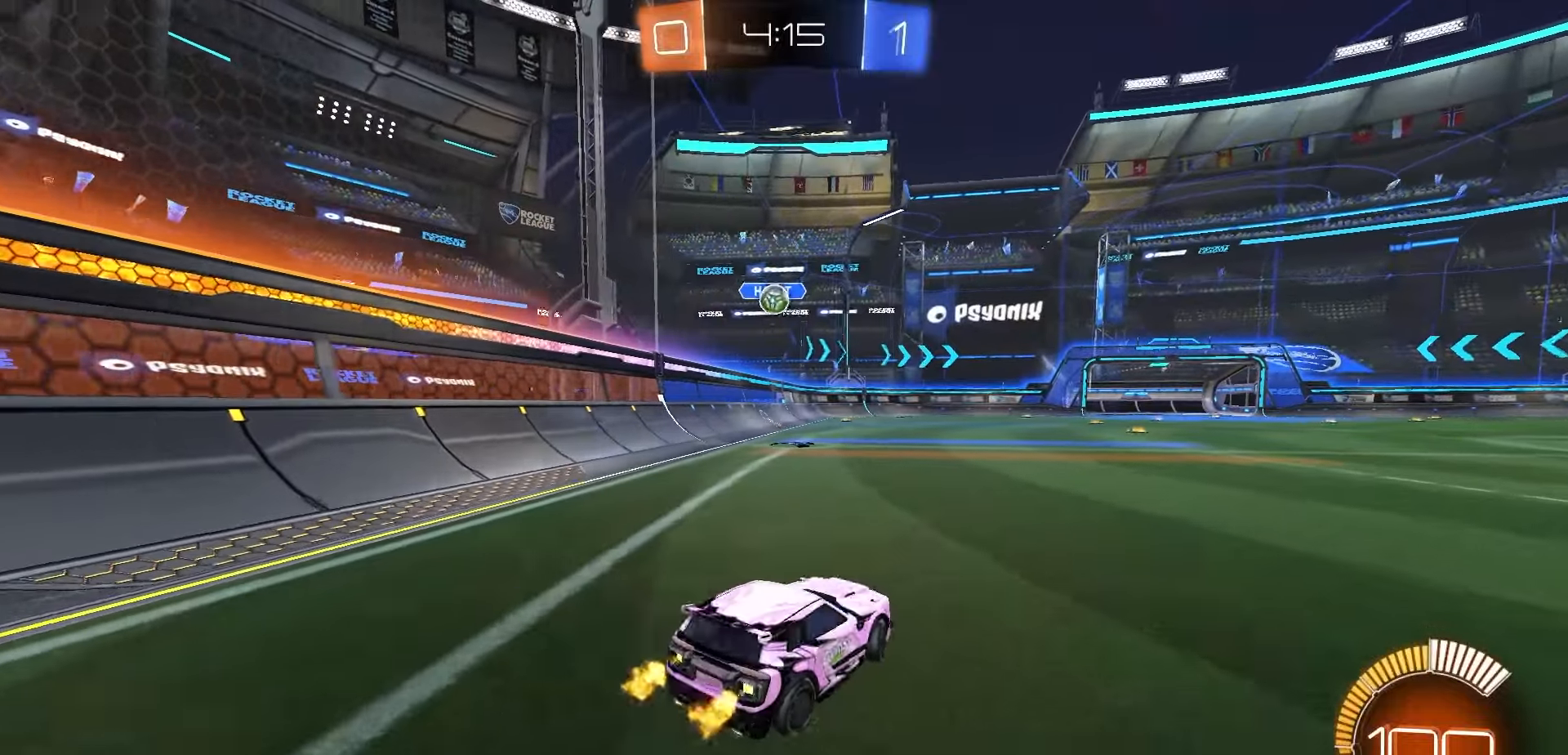
{"dt_ms": 500, "buttons": [], "left_stick": "center", "right_stick": "center", "events": [[117, "R2", "down"], [200, "R2", "up"], [250, "left_stick", "center"]]}
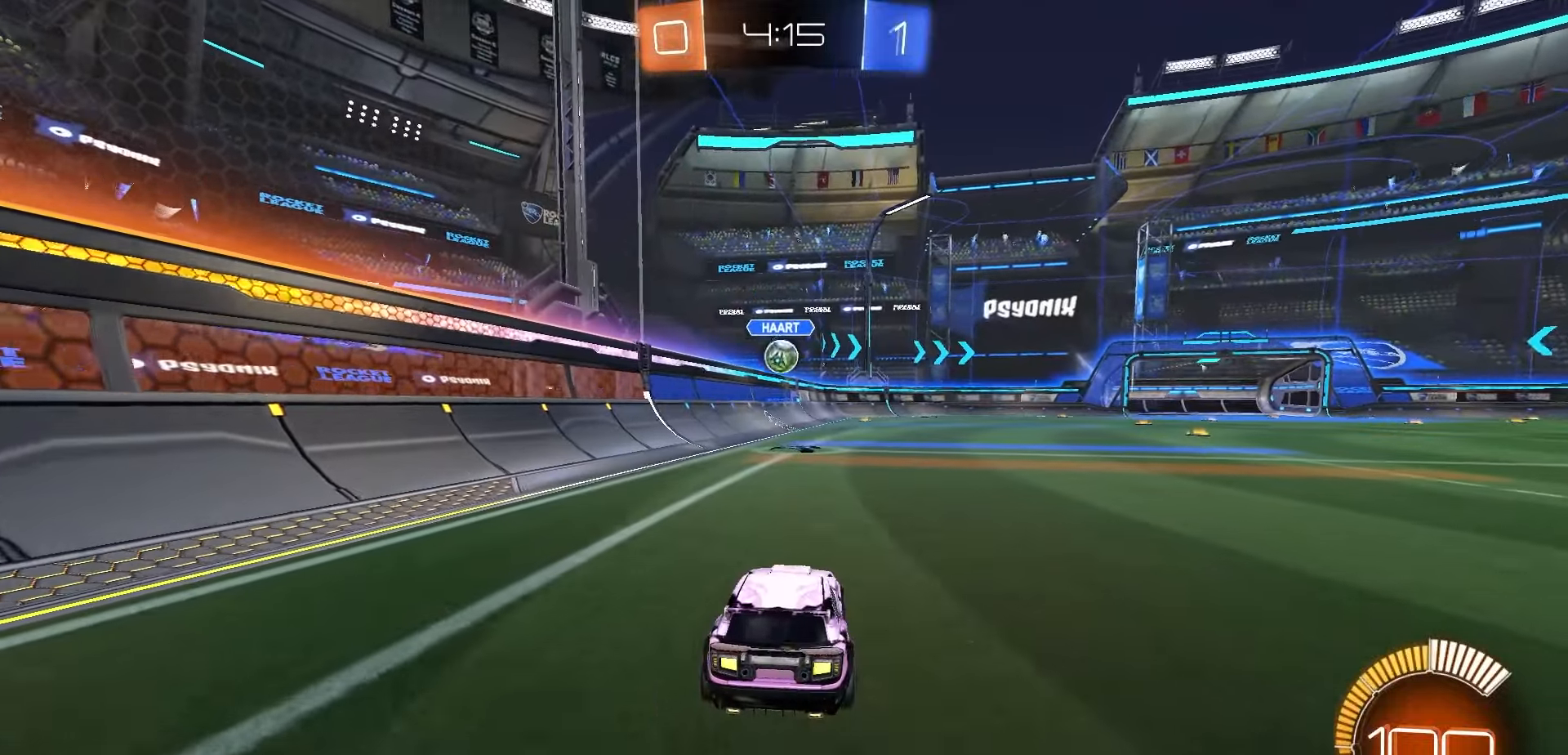
{"dt_ms": 500, "buttons": ["R2"], "left_stick": "center", "right_stick": "center", "events": [[100, "left_stick", "right"], [117, "R2", "down"], [467, "left_stick", "center"]]}
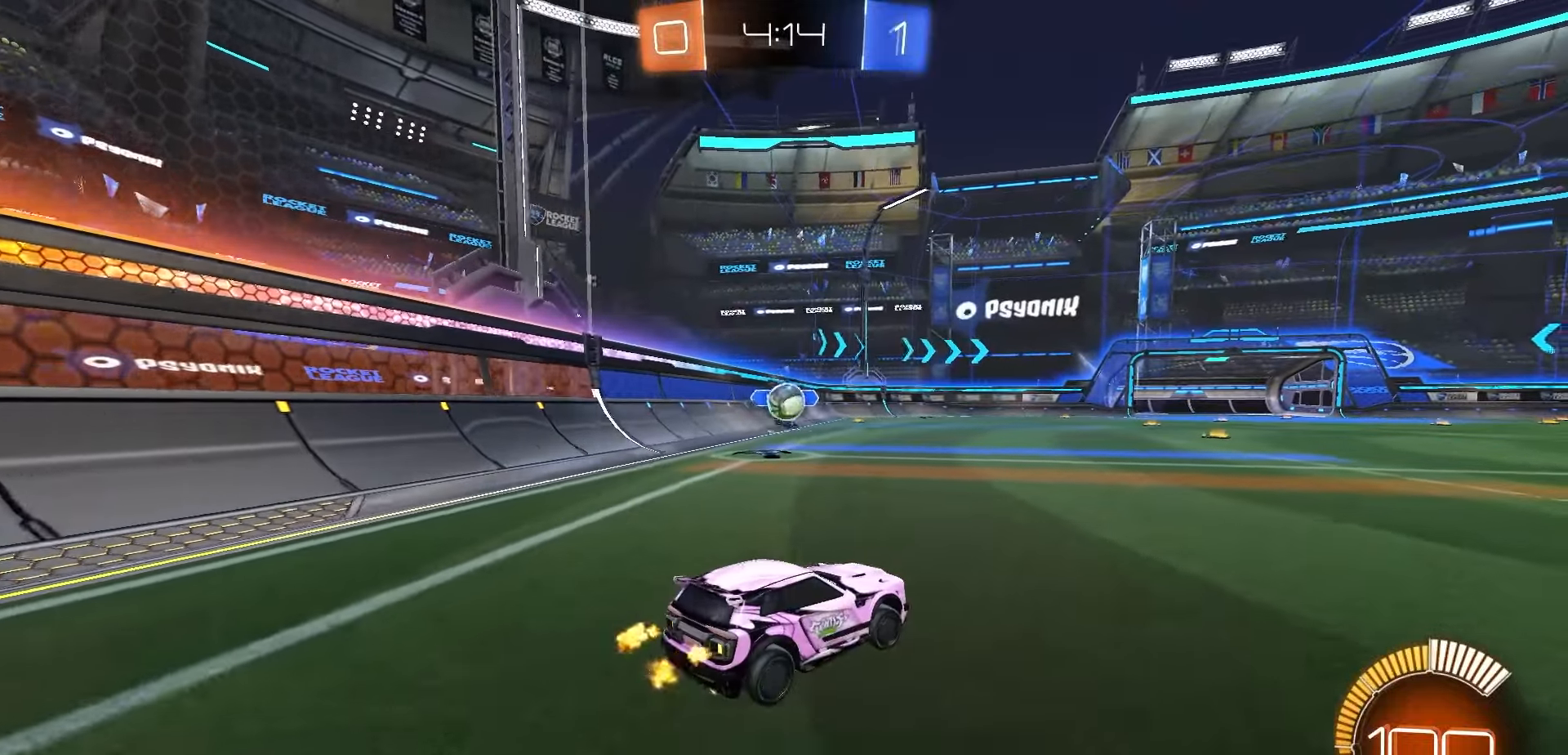
{"dt_ms": 500, "buttons": ["L2"], "left_stick": "center", "right_stick": "center", "events": [[50, "R2", "up"], [200, "left_stick", "right"], [317, "left_stick", "center"], [333, "L2", "down"]]}
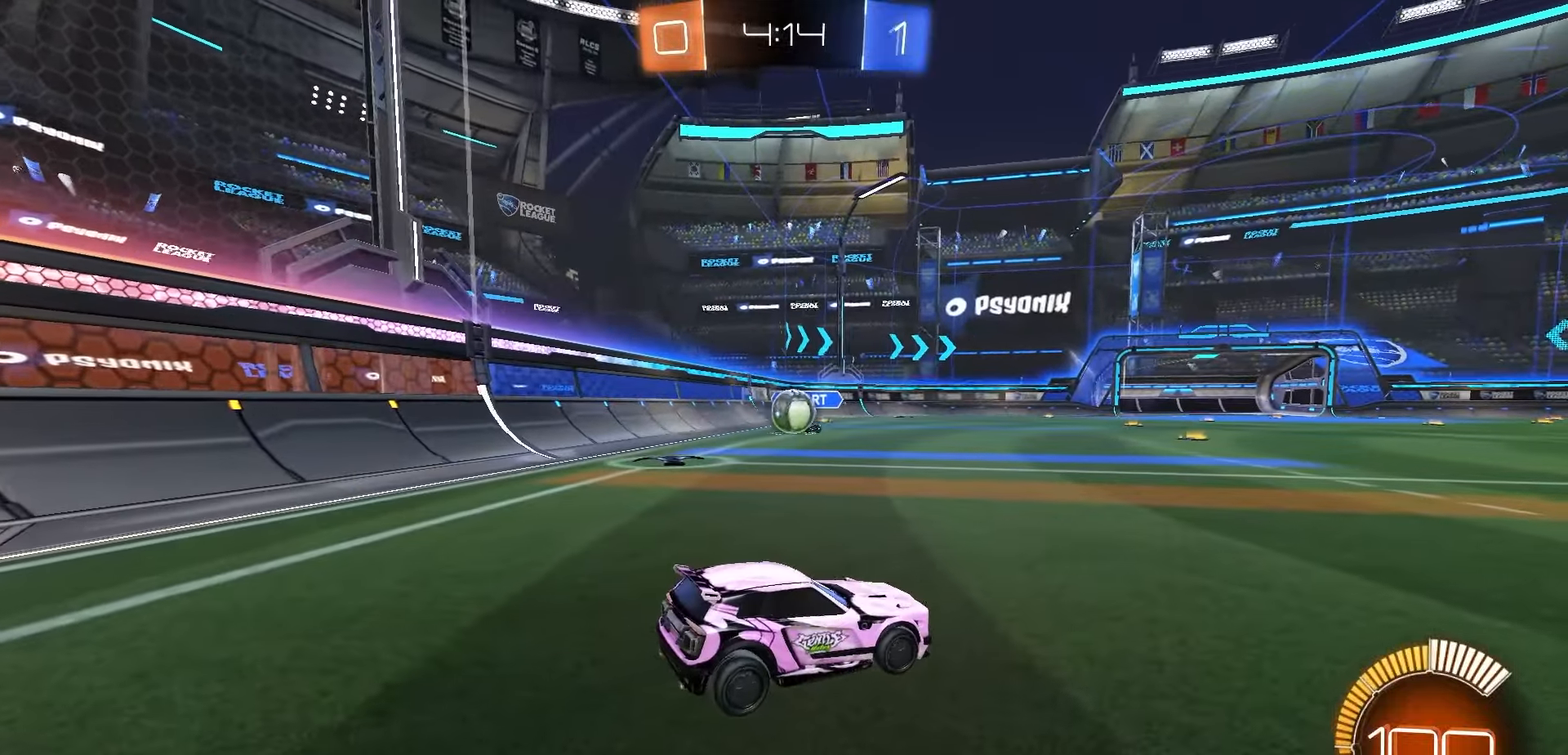
{"dt_ms": 500, "buttons": ["L2"], "left_stick": "center", "right_stick": "center", "events": []}
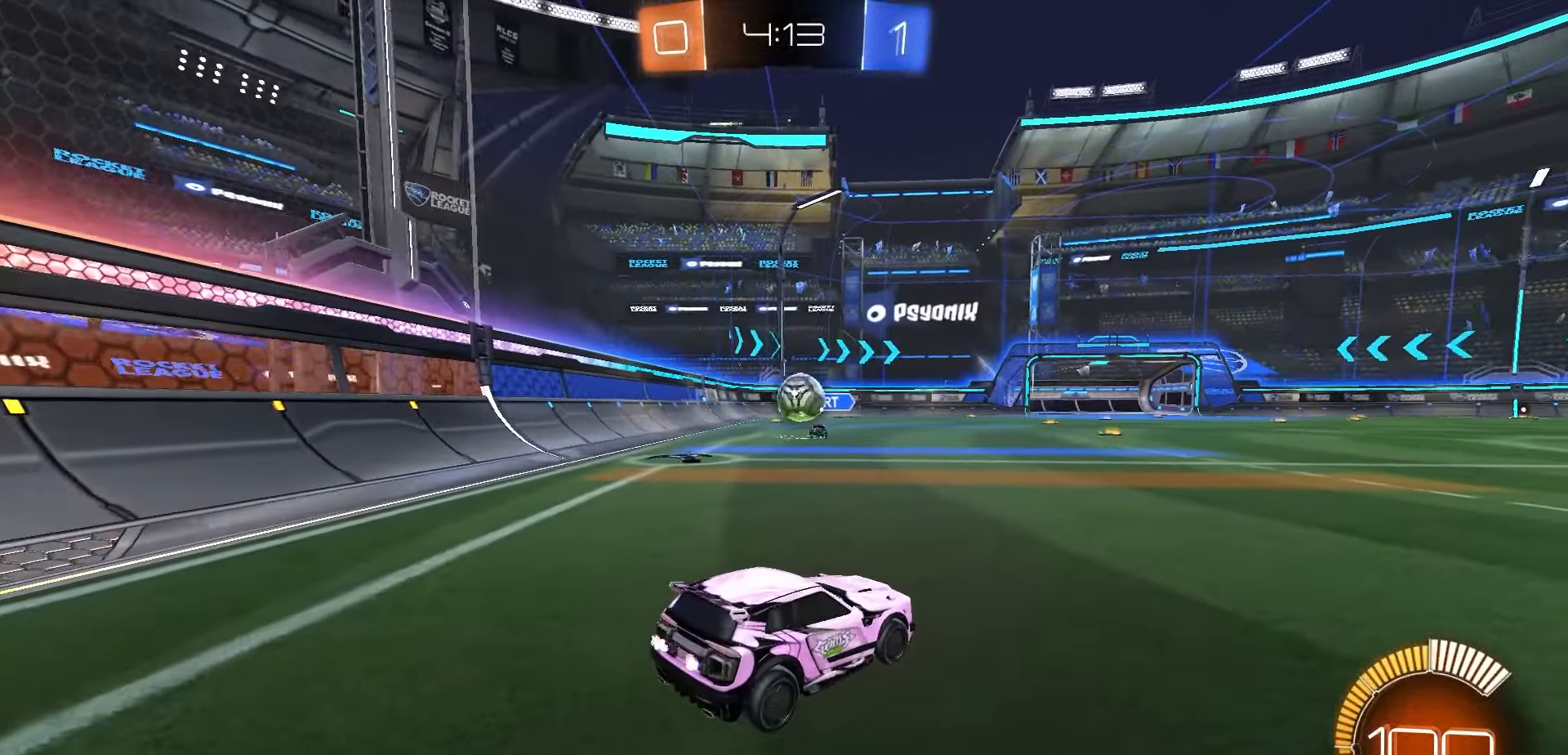
{"dt_ms": 500, "buttons": ["R1", "R2"], "left_stick": "center", "right_stick": "center", "events": [[133, "left_stick", "right"], [167, "L2", "up"], [183, "left_stick", "center"], [200, "R2", "down"], [267, "R1", "down"]]}
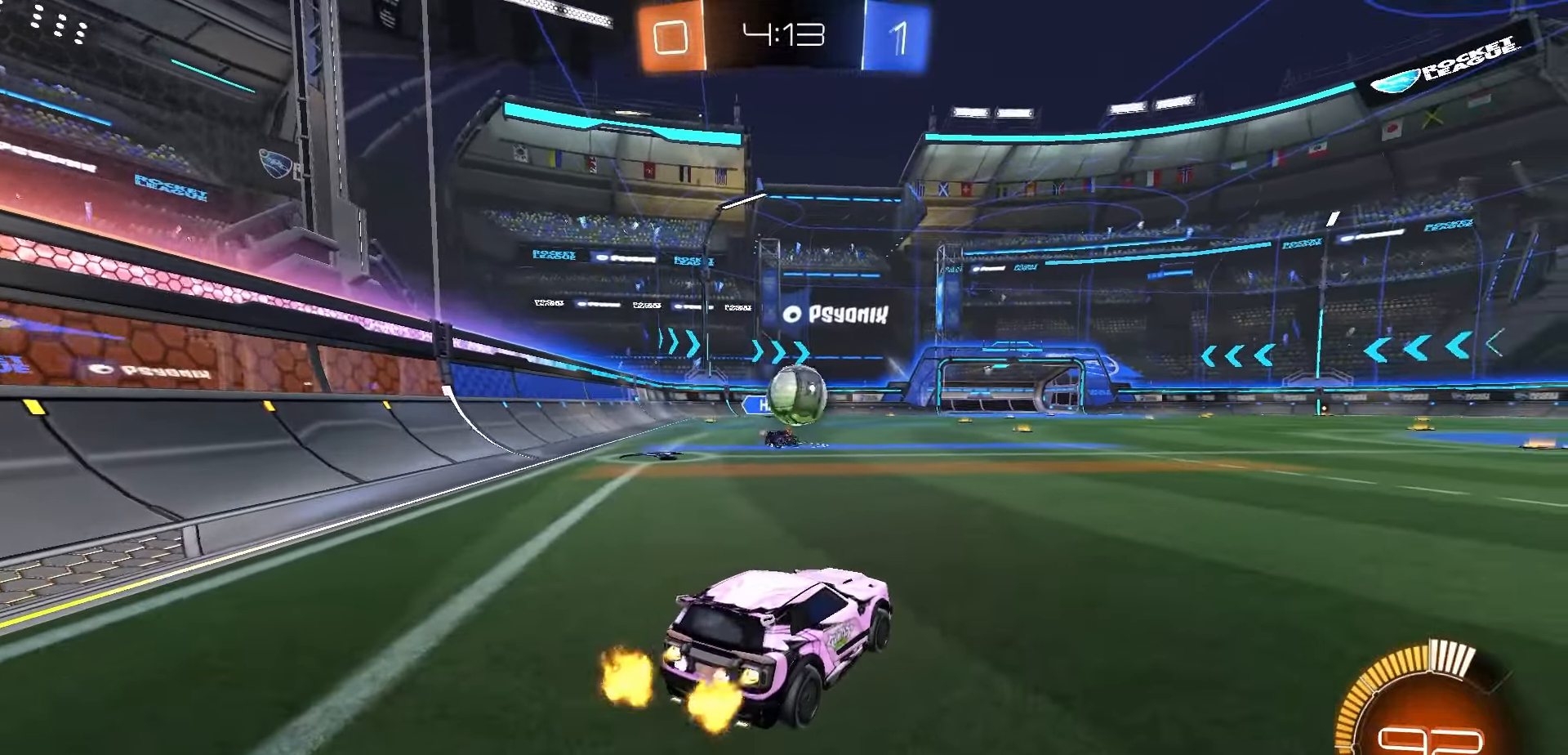
{"dt_ms": 500, "buttons": ["A", "R1", "R2"], "left_stick": "left", "right_stick": "center", "events": [[83, "left_stick", "right"], [217, "A", "down"], [283, "left_stick", "down-left"], [417, "A", "up"], [417, "left_stick", "left"], [483, "A", "down"]]}
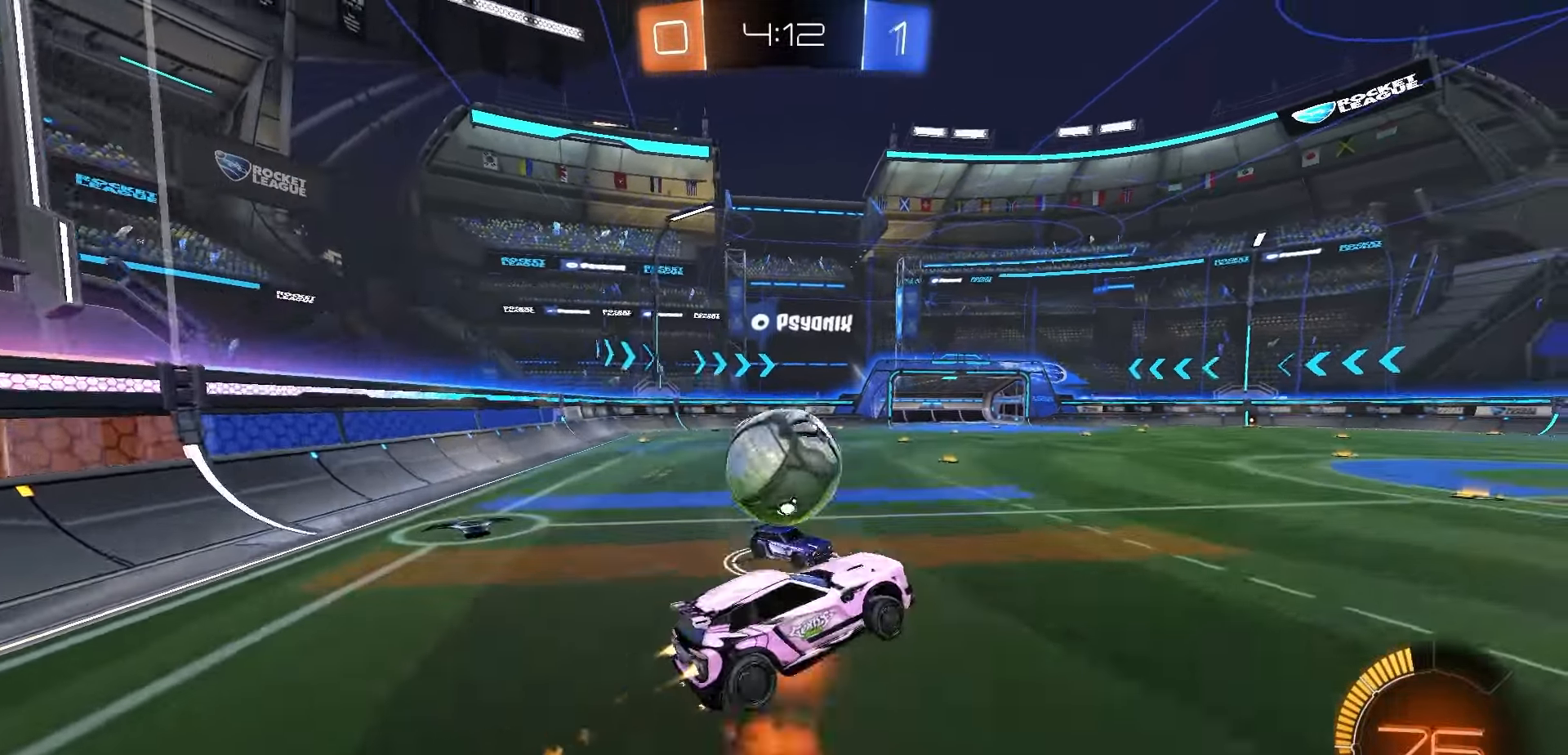
{"dt_ms": 500, "buttons": ["X", "R2"], "left_stick": "right", "right_stick": "center", "events": [[67, "left_stick", "down-left"], [83, "A", "up"], [100, "R1", "up"], [183, "X", "down"], [317, "left_stick", "down"], [483, "left_stick", "right"]]}
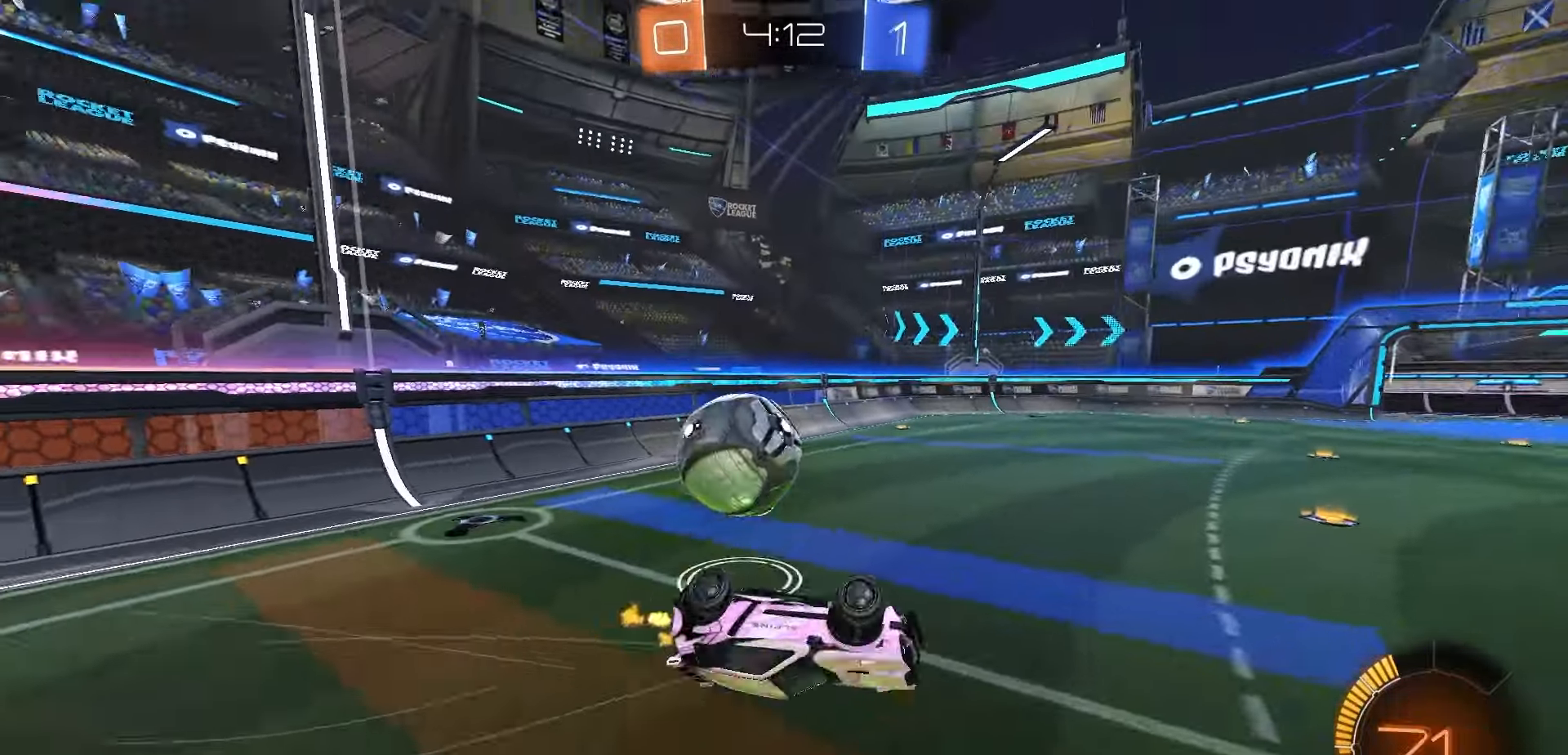
{"dt_ms": 500, "buttons": ["R1", "R2"], "left_stick": "center", "right_stick": "center", "events": [[83, "left_stick", "up"], [167, "X", "up"], [267, "left_stick", "center"], [400, "R1", "down"]]}
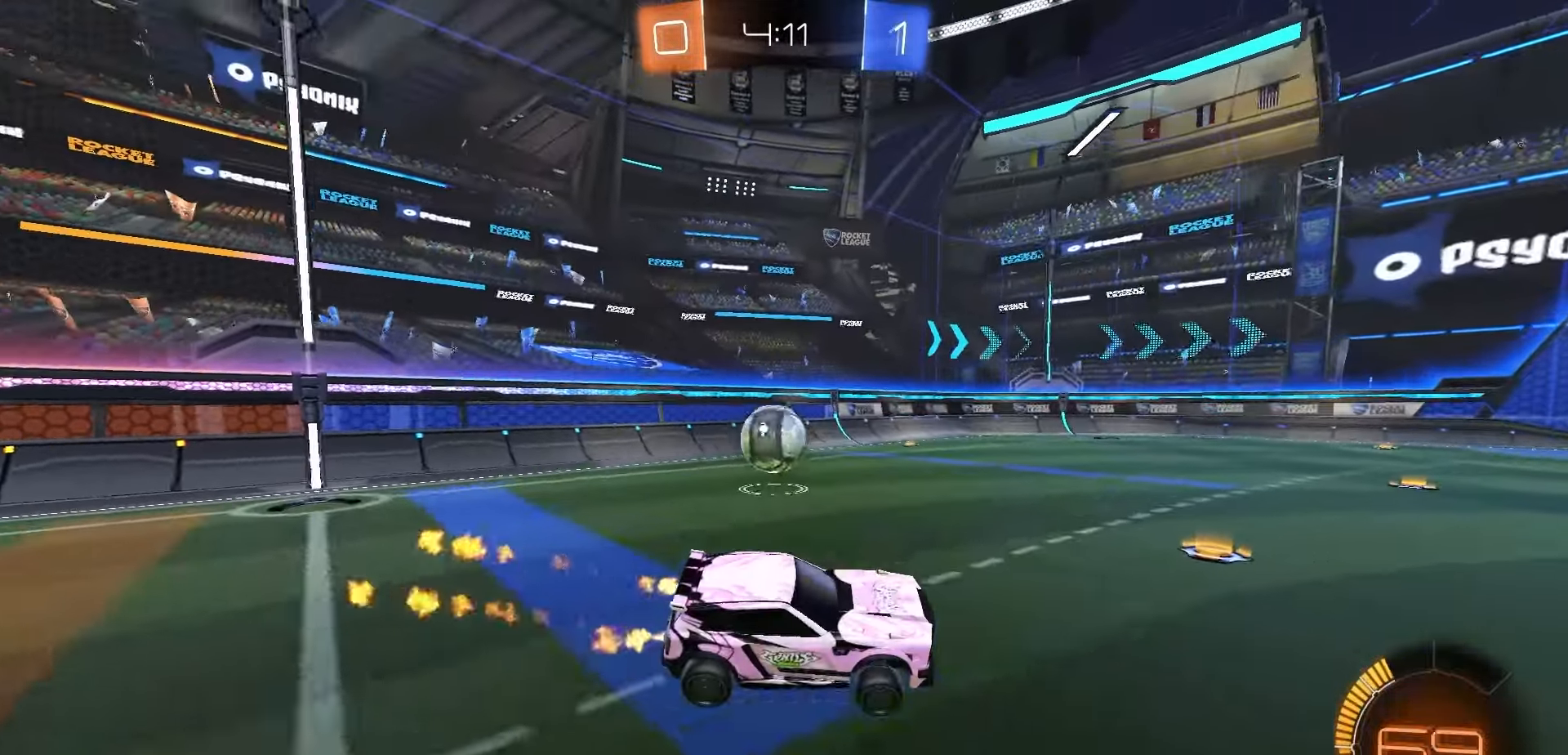
{"dt_ms": 500, "buttons": ["R1", "R2"], "left_stick": "left", "right_stick": "center", "events": [[117, "left_stick", "left"], [150, "X", "down"], [217, "X", "up"]]}
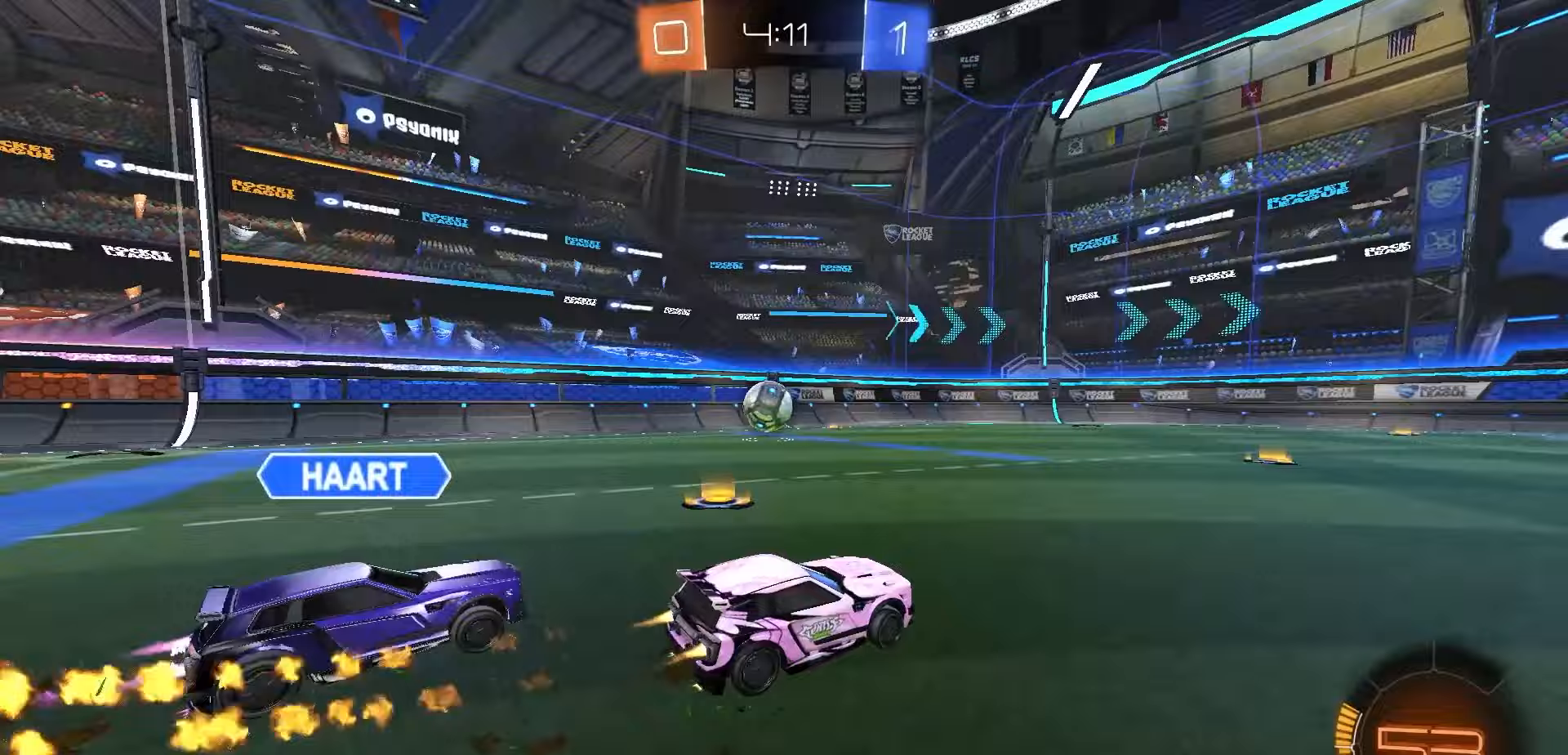
{"dt_ms": 500, "buttons": ["R1", "R2"], "left_stick": "center", "right_stick": "center", "events": [[150, "left_stick", "up-right"], [350, "left_stick", "center"]]}
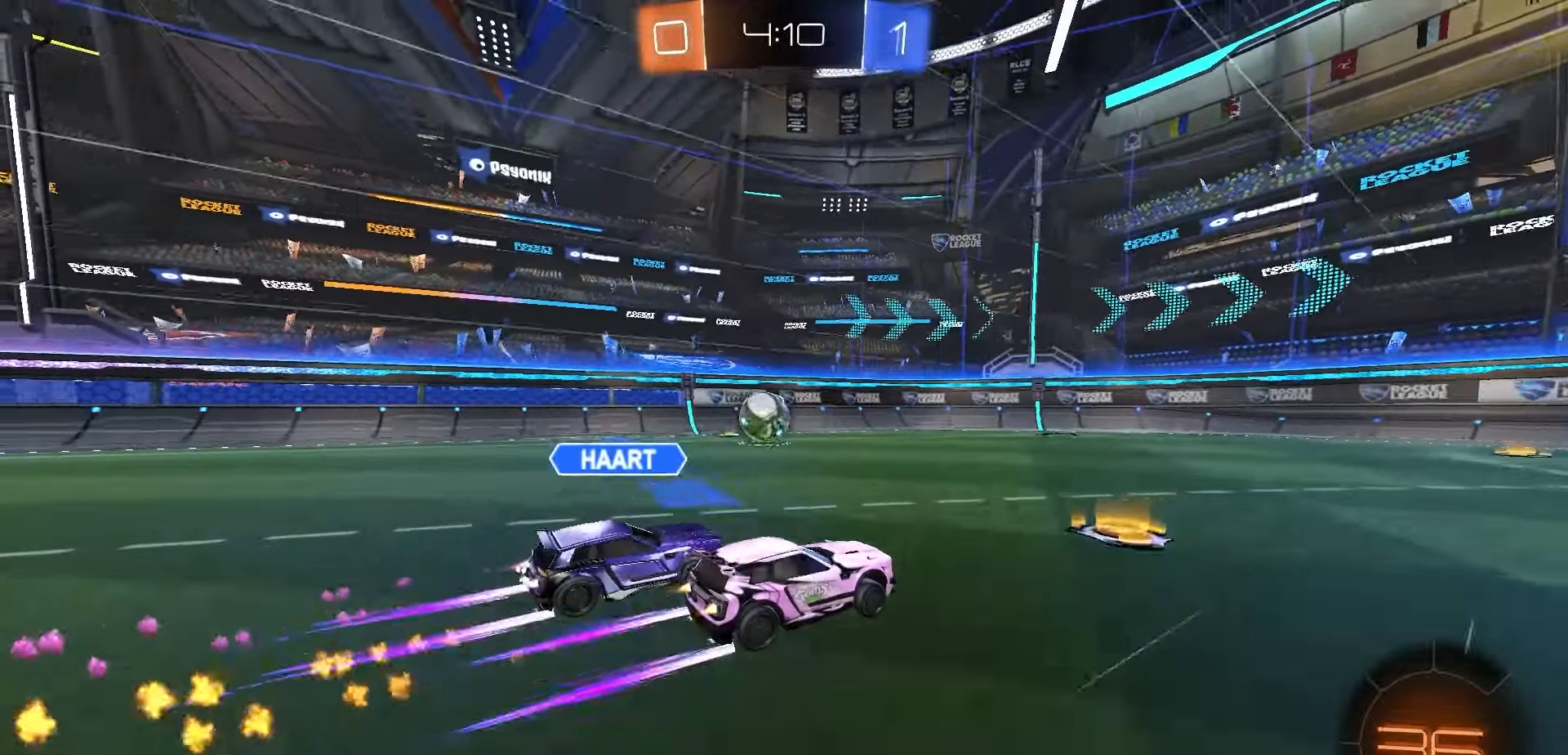
{"dt_ms": 500, "buttons": ["R2"], "left_stick": "left", "right_stick": "center", "events": [[217, "R1", "up"], [317, "left_stick", "left"]]}
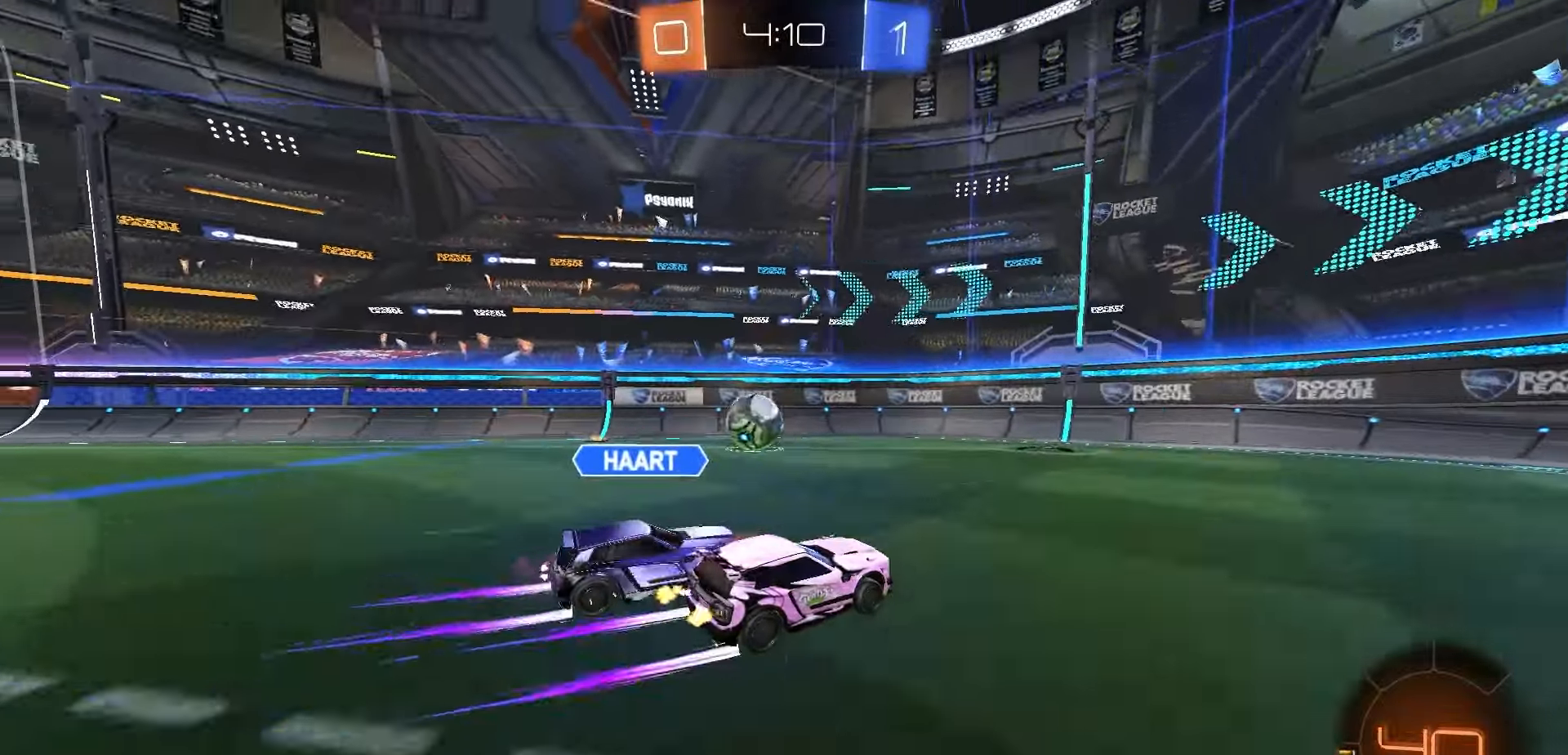
{"dt_ms": 500, "buttons": ["R2"], "left_stick": "left", "right_stick": "center", "events": [[183, "R1", "down"], [283, "R1", "up"], [433, "R1", "down"], [500, "R1", "up"]]}
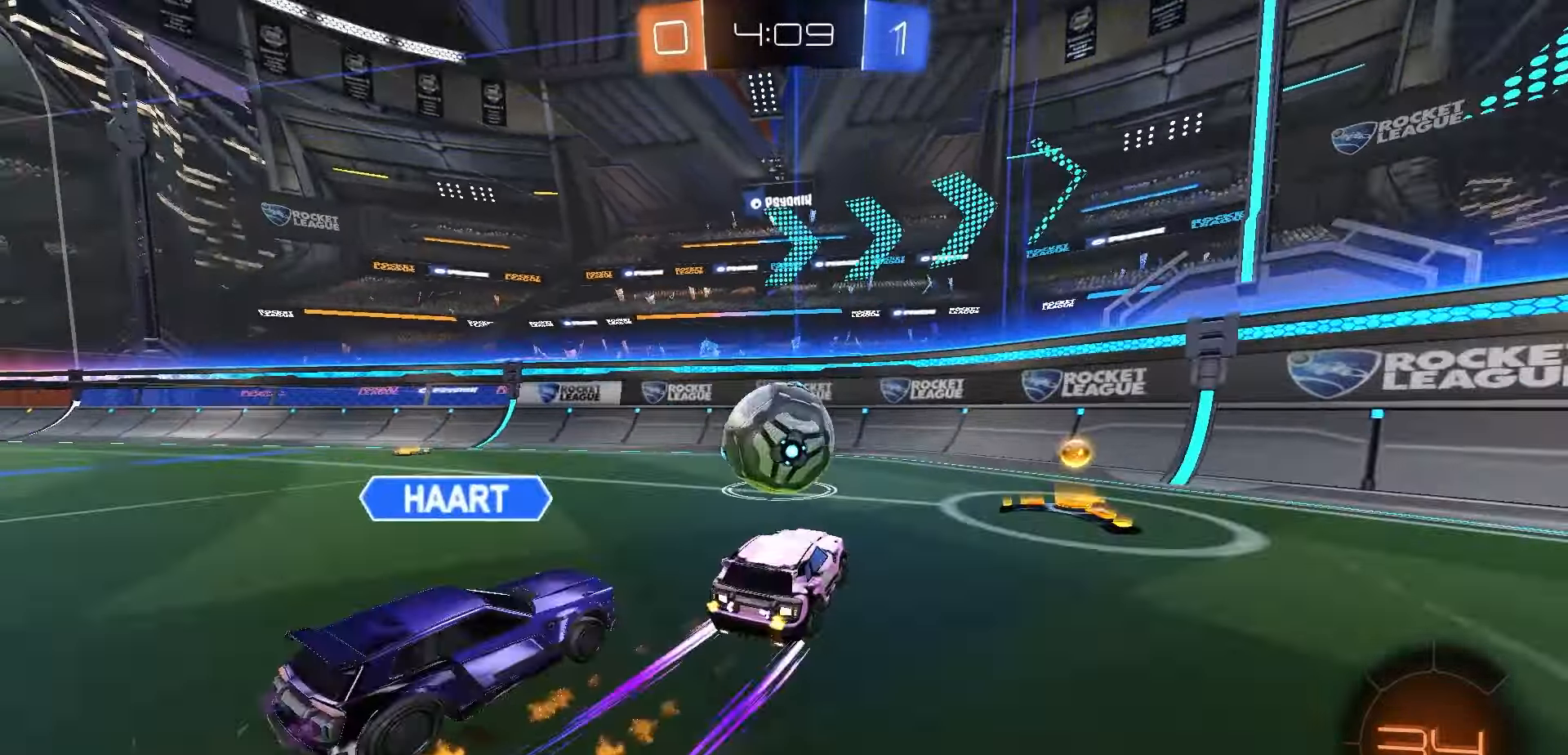
{"dt_ms": 500, "buttons": ["R2"], "left_stick": "left", "right_stick": "center", "events": [[50, "left_stick", "center"], [217, "left_stick", "left"], [317, "L1", "down"], [417, "L1", "up"]]}
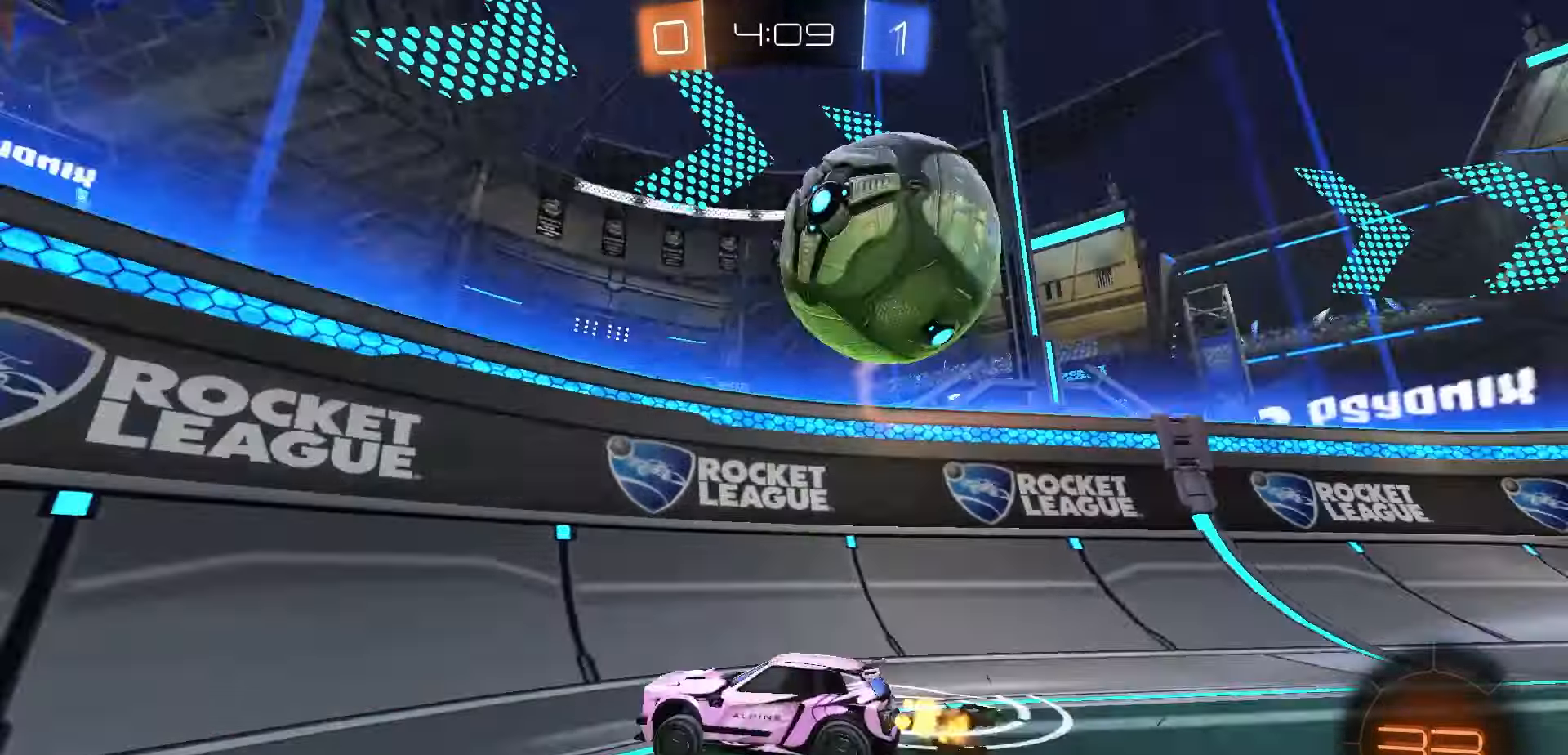
{"dt_ms": 500, "buttons": ["R1", "R2"], "left_stick": "left", "right_stick": "center", "events": [[283, "R1", "down"]]}
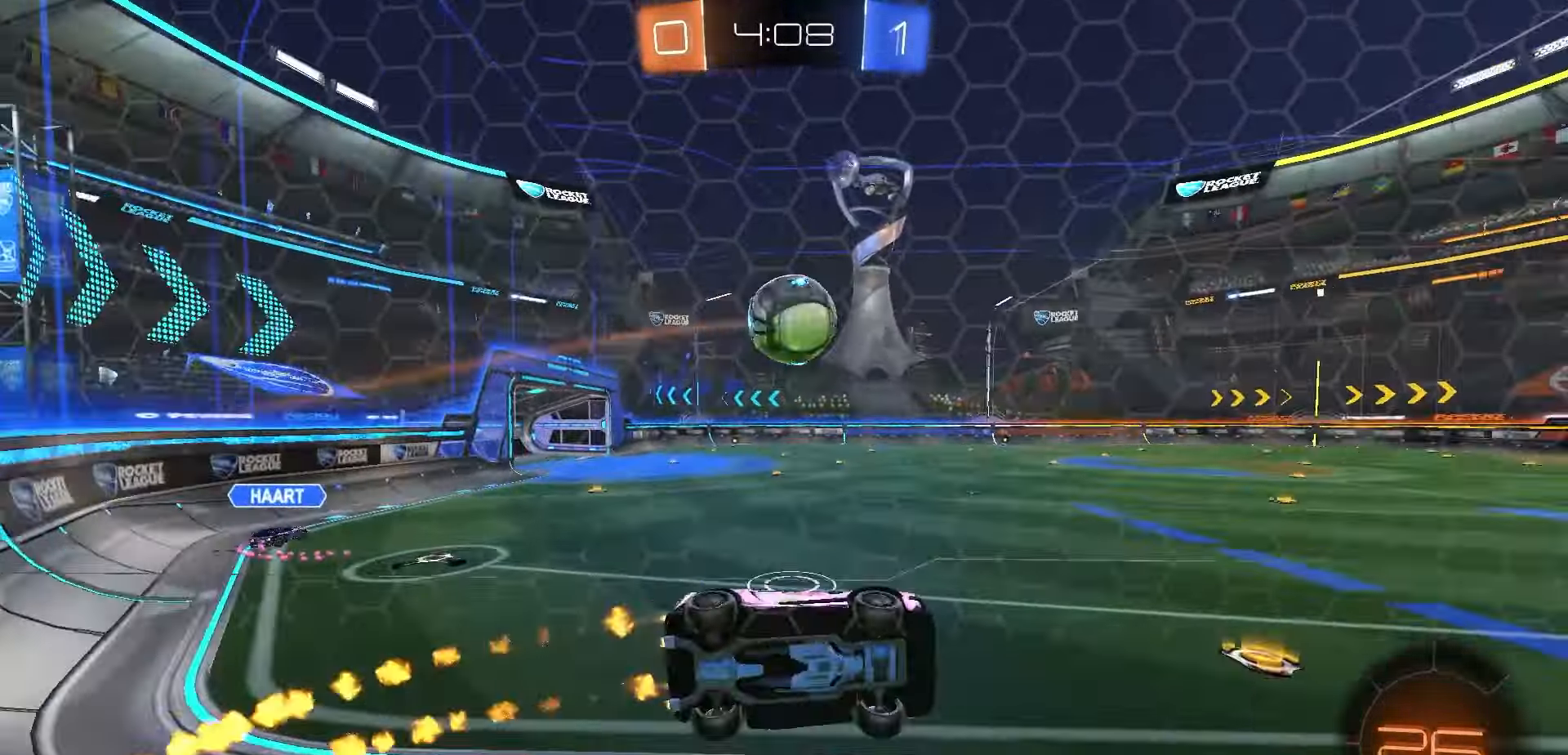
{"dt_ms": 500, "buttons": ["R2"], "left_stick": "center", "right_stick": "center", "events": [[350, "left_stick", "center"], [433, "R1", "up"]]}
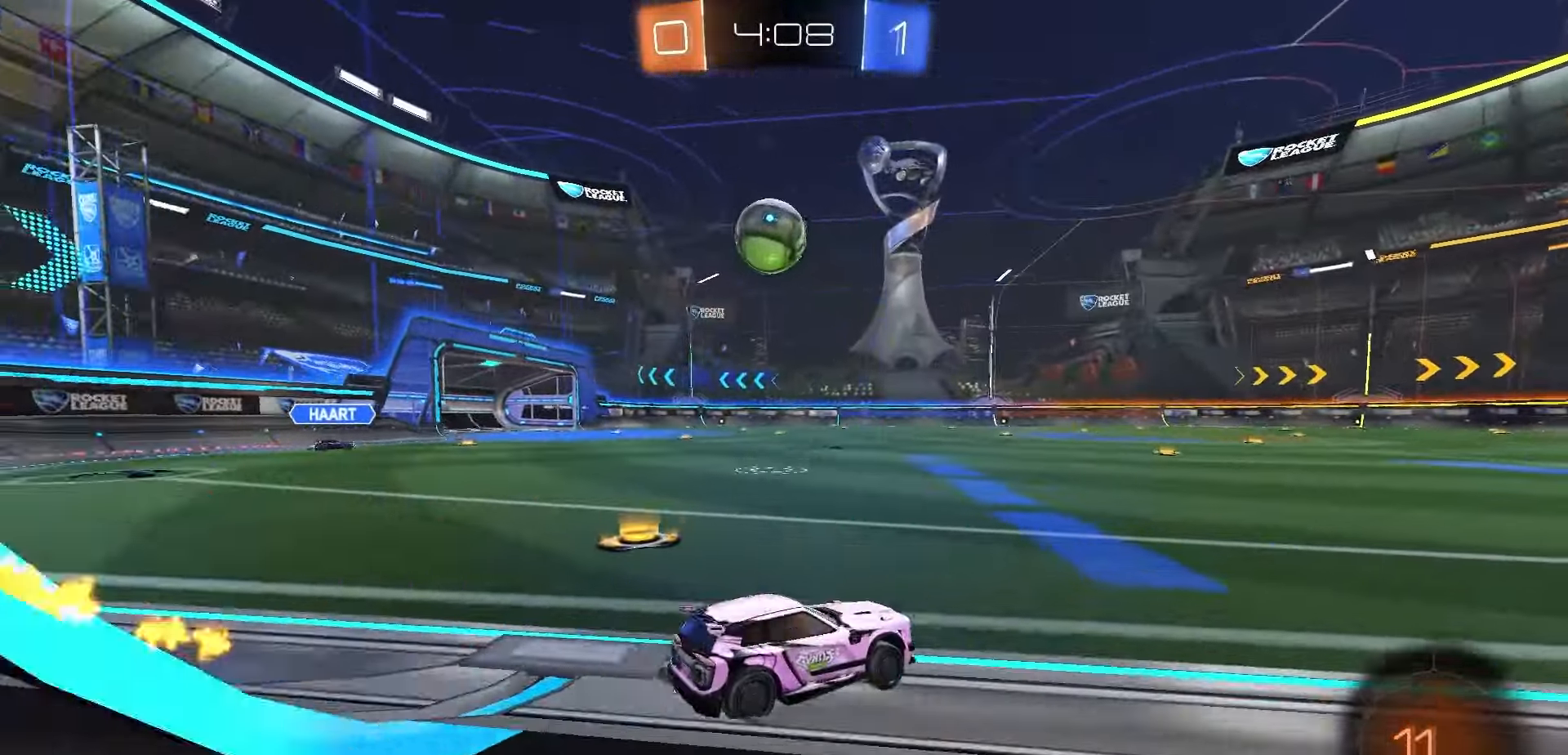
{"dt_ms": 500, "buttons": ["R2"], "left_stick": "center", "right_stick": "center", "events": [[133, "left_stick", "left"], [350, "left_stick", "center"]]}